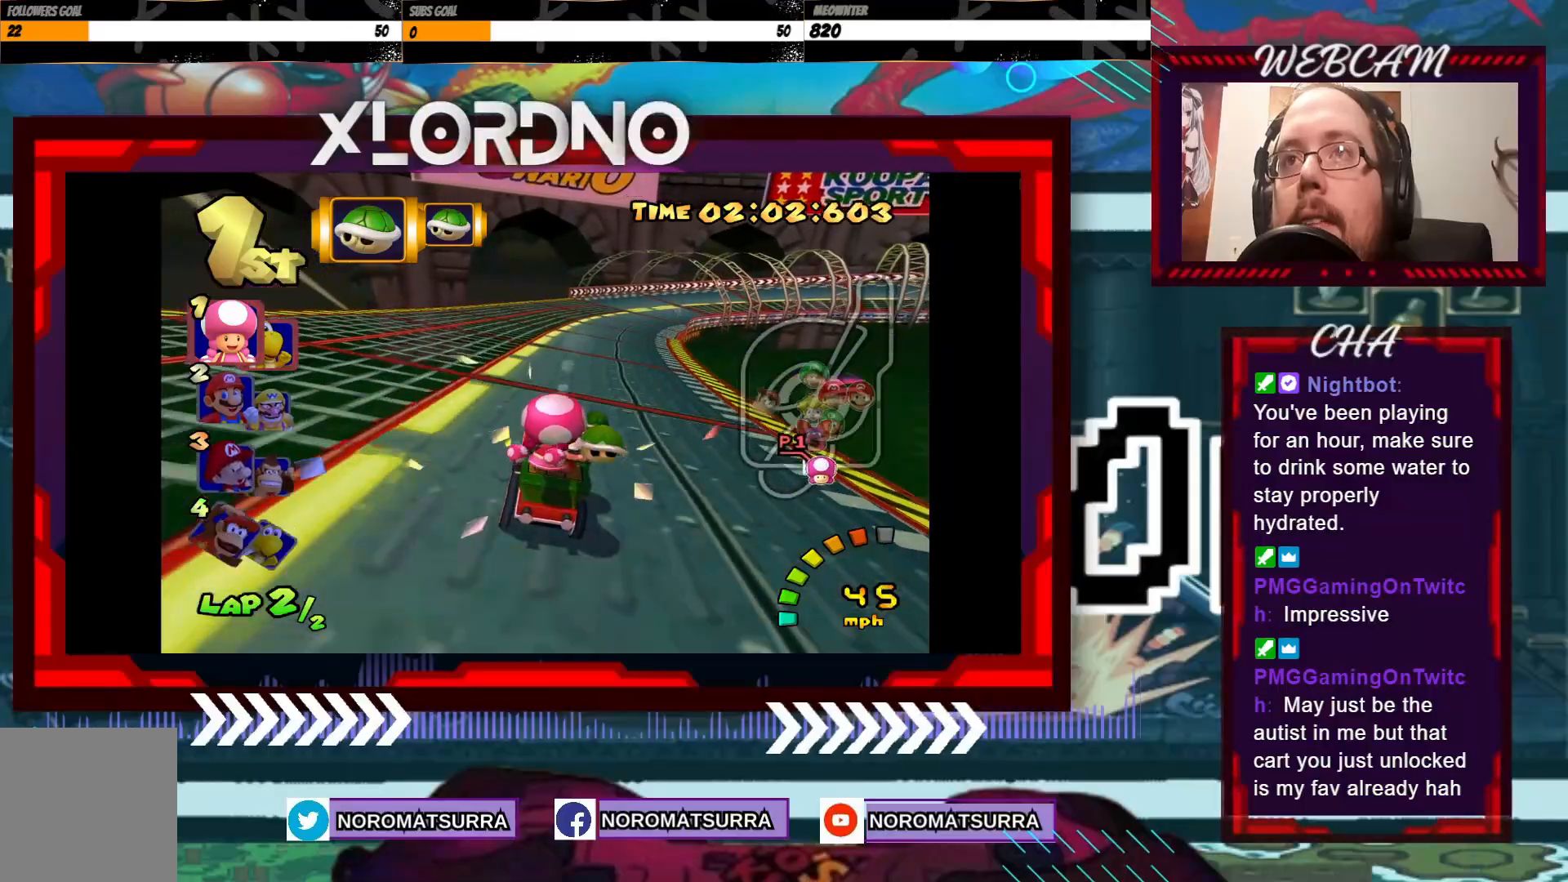
Gameplay with a controller (Xbox layout); each line is a JSON object with the inputs held at the frame after it. "events" lists button and stick changes between this image and that frame as [ms after this image, input, new state], when the widget could be followed in between. Not read: L3 R3 right_stick.
{"buttons": ["A", "R2"], "left_stick": "right", "events": [[17, "R2", "down"]]}
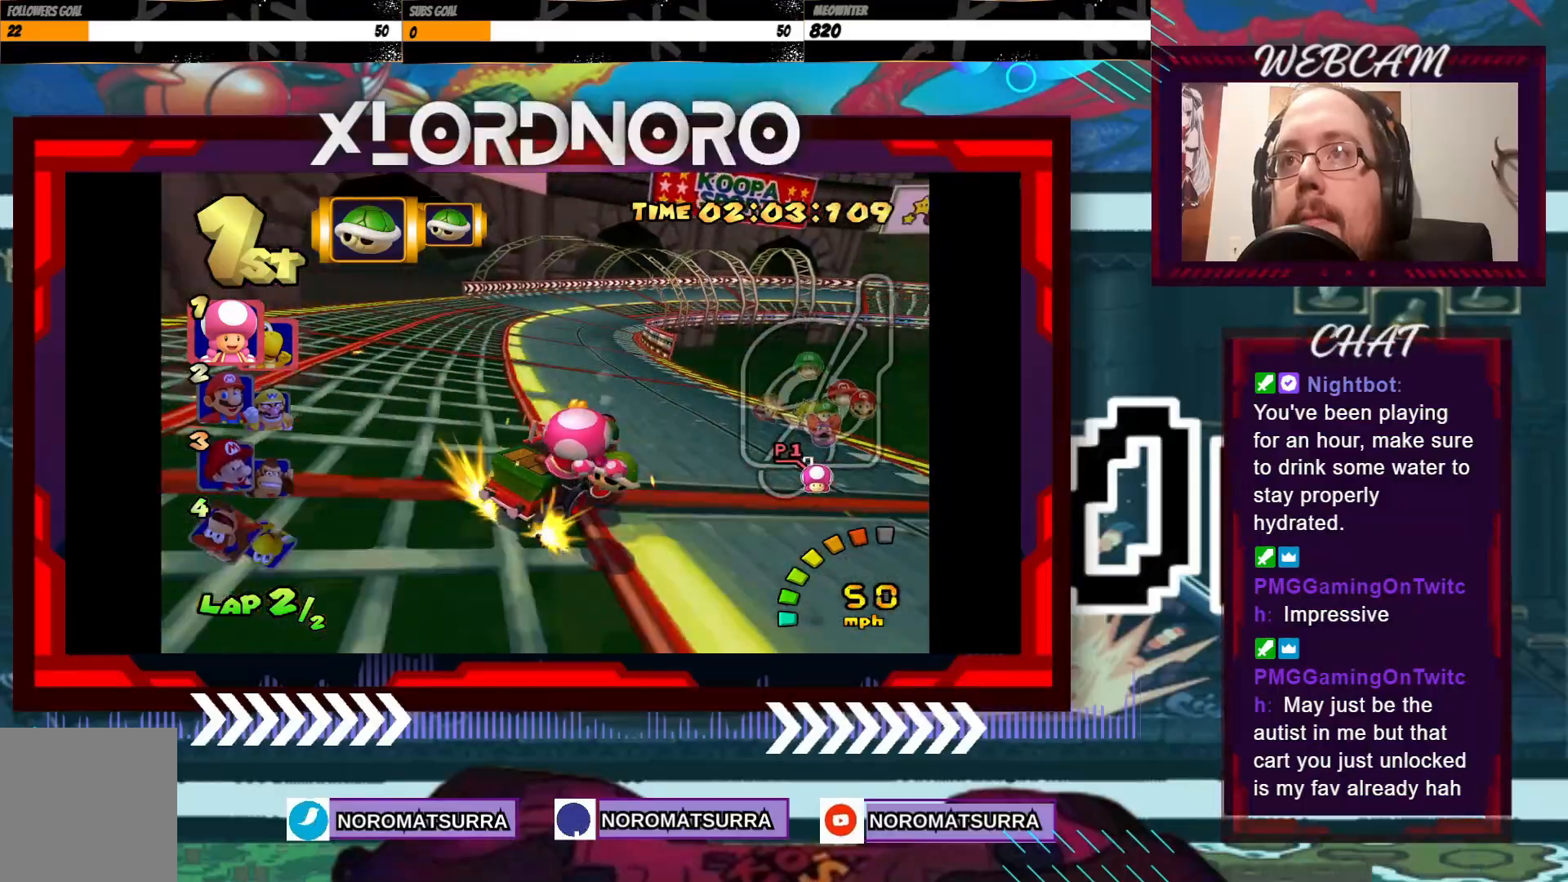
{"buttons": ["A", "R2"], "left_stick": "center", "events": [[133, "left_stick", "left"], [367, "left_stick", "right"], [483, "left_stick", "center"]]}
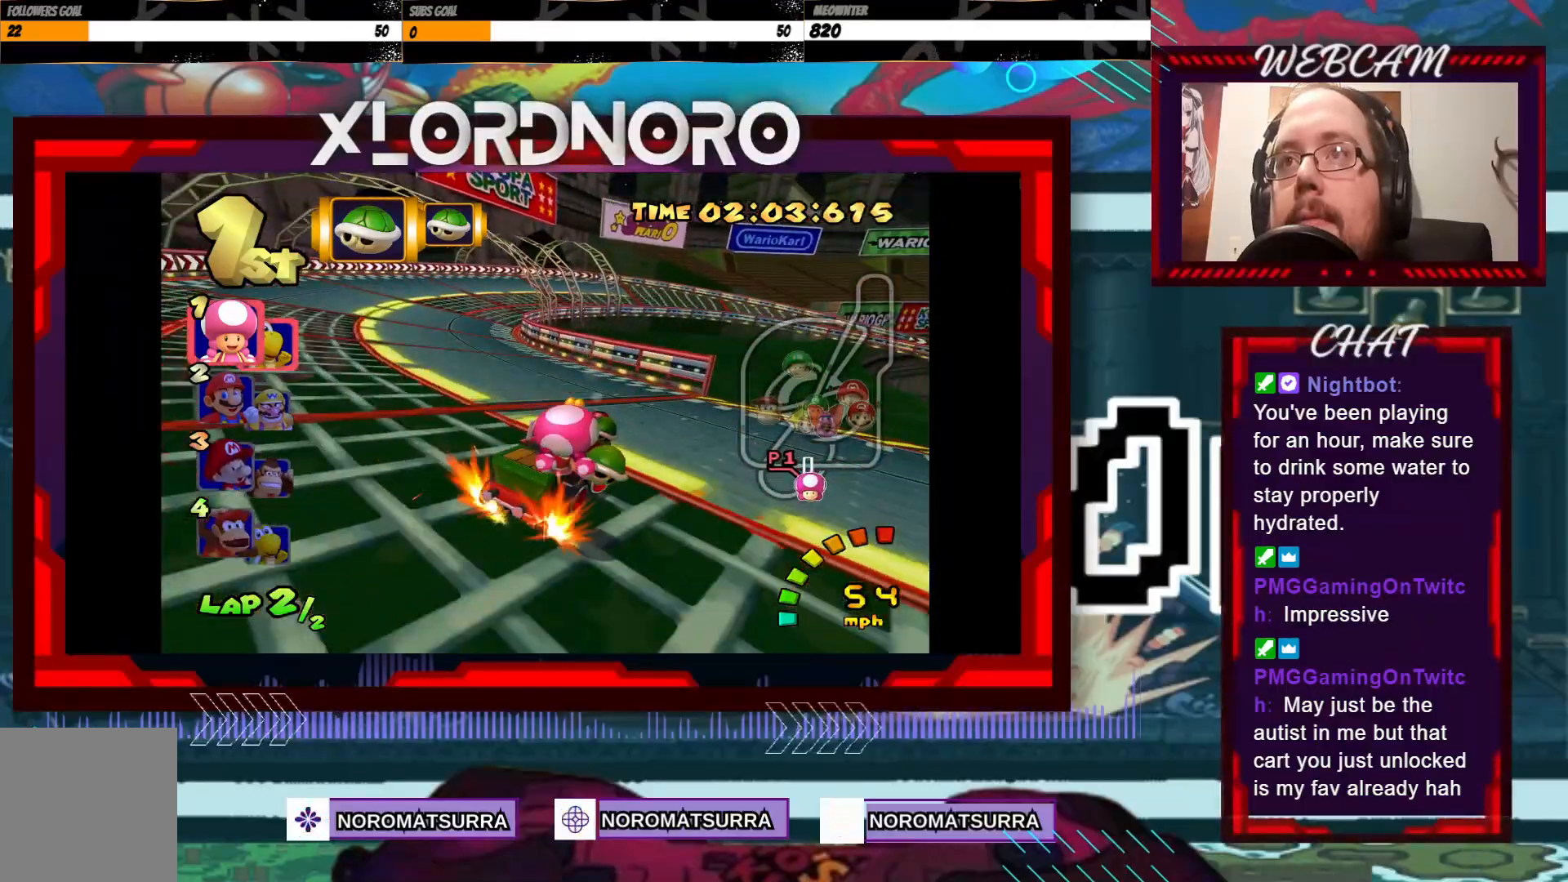
{"buttons": ["A", "R2"], "left_stick": "left", "events": [[17, "left_stick", "left"], [333, "left_stick", "right"], [467, "left_stick", "left"]]}
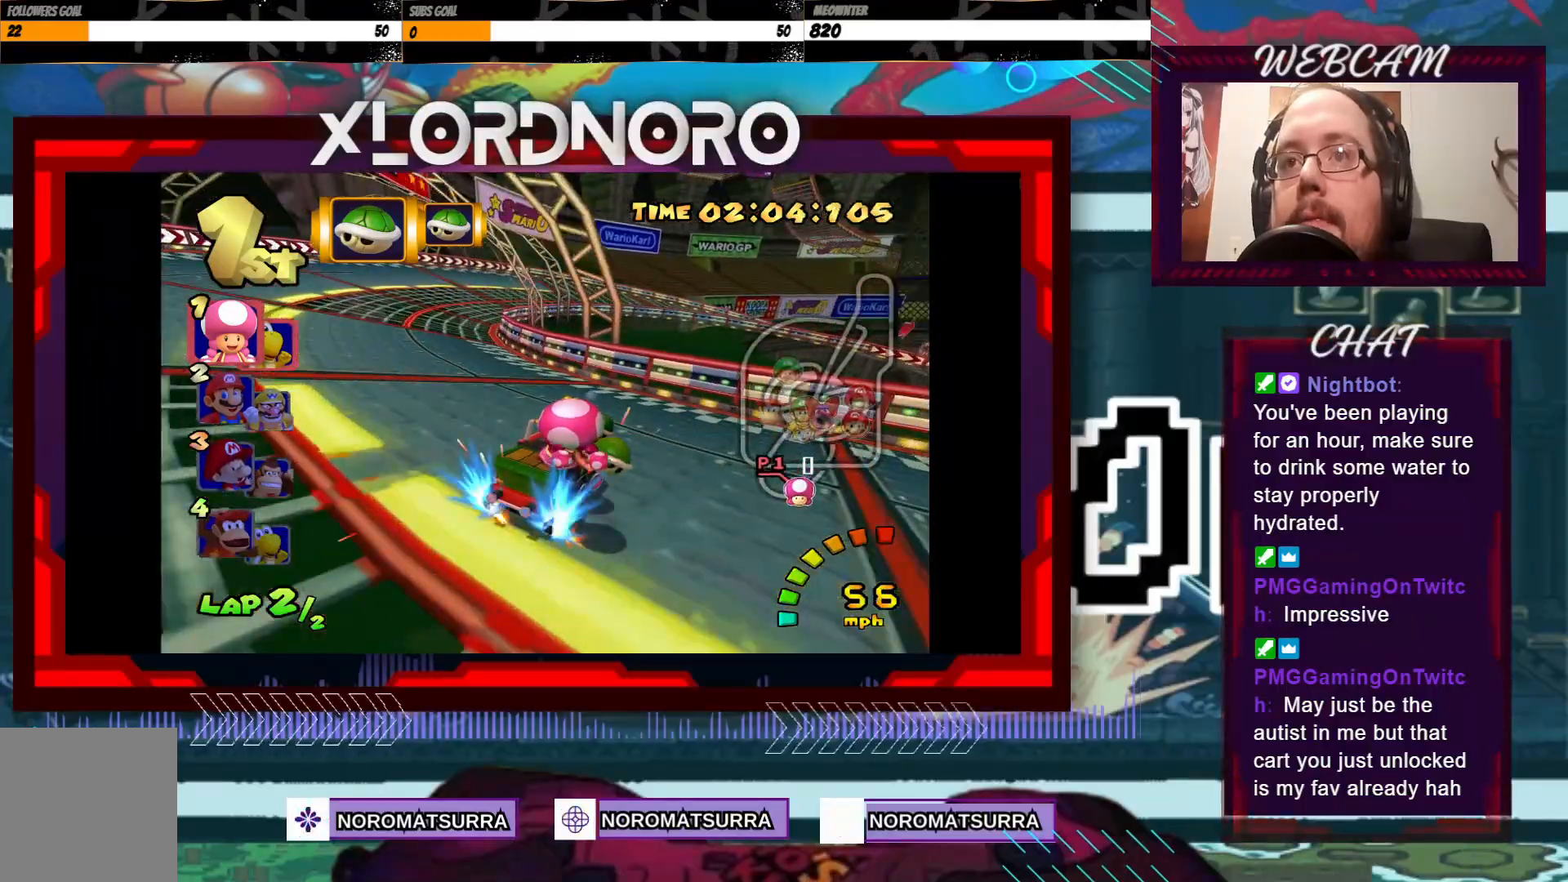
{"buttons": ["A", "R2"], "left_stick": "right", "events": [[183, "left_stick", "center"], [233, "left_stick", "right"]]}
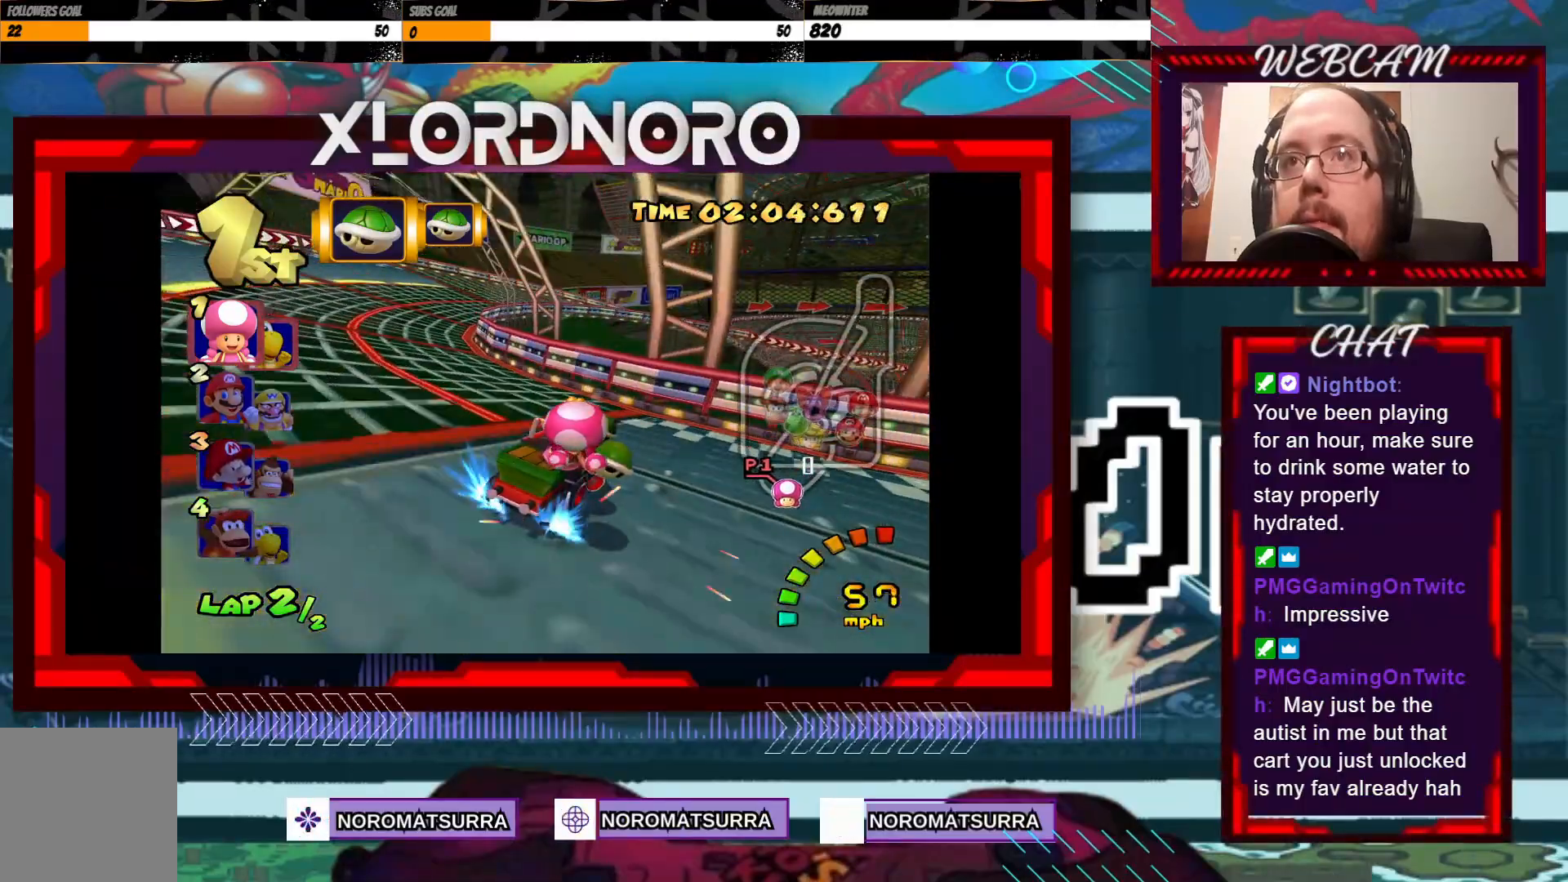
{"buttons": ["A", "R2"], "left_stick": "left", "events": [[83, "left_stick", "left"]]}
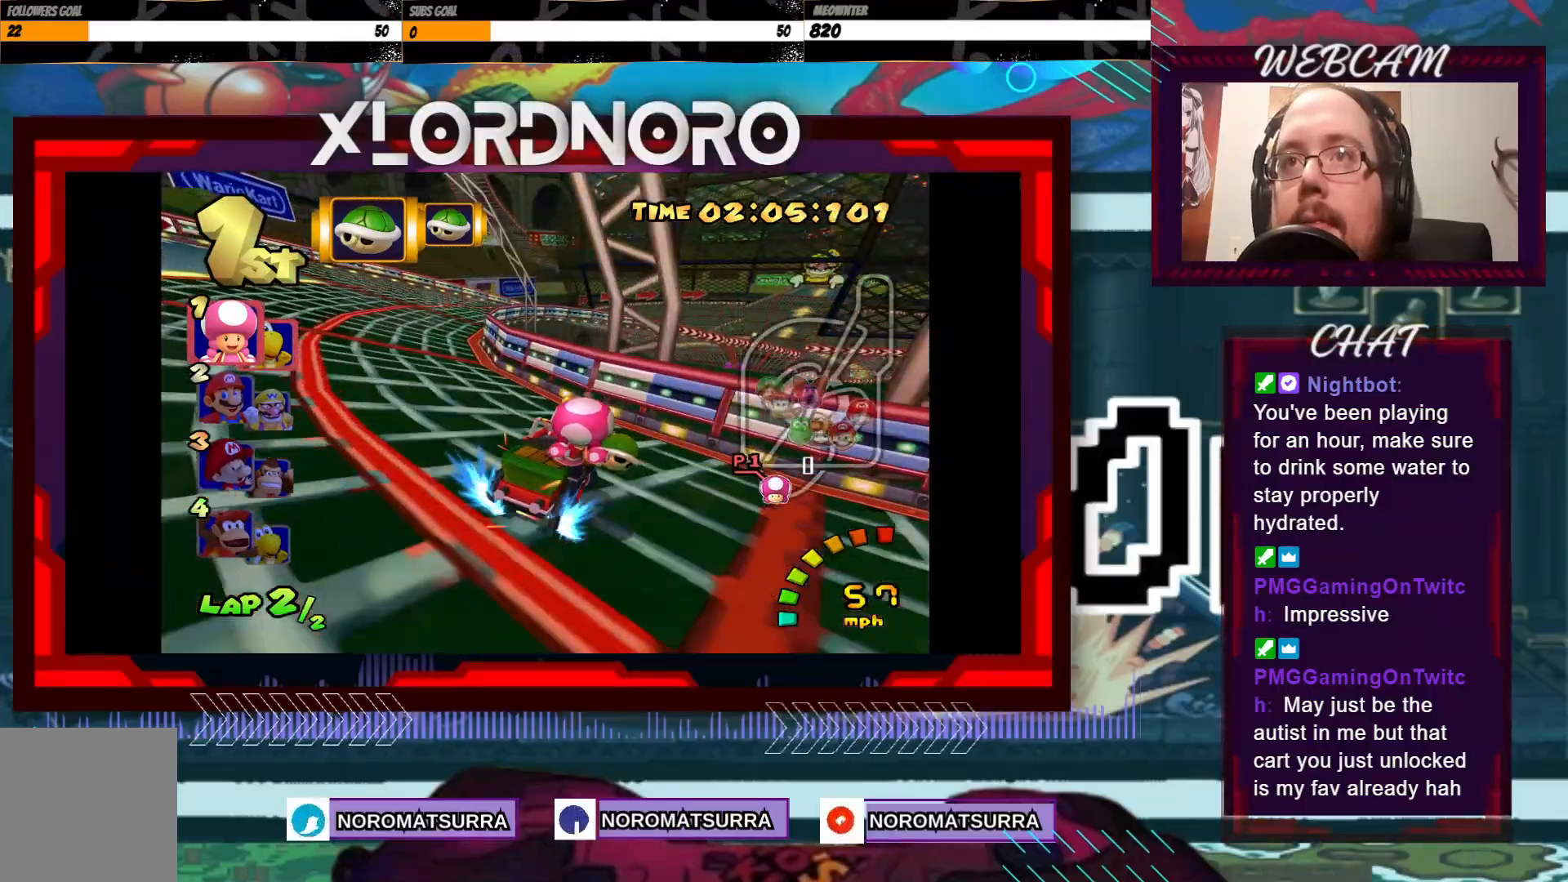
{"buttons": ["A", "R2"], "left_stick": "left", "events": [[217, "left_stick", "right"], [483, "left_stick", "left"]]}
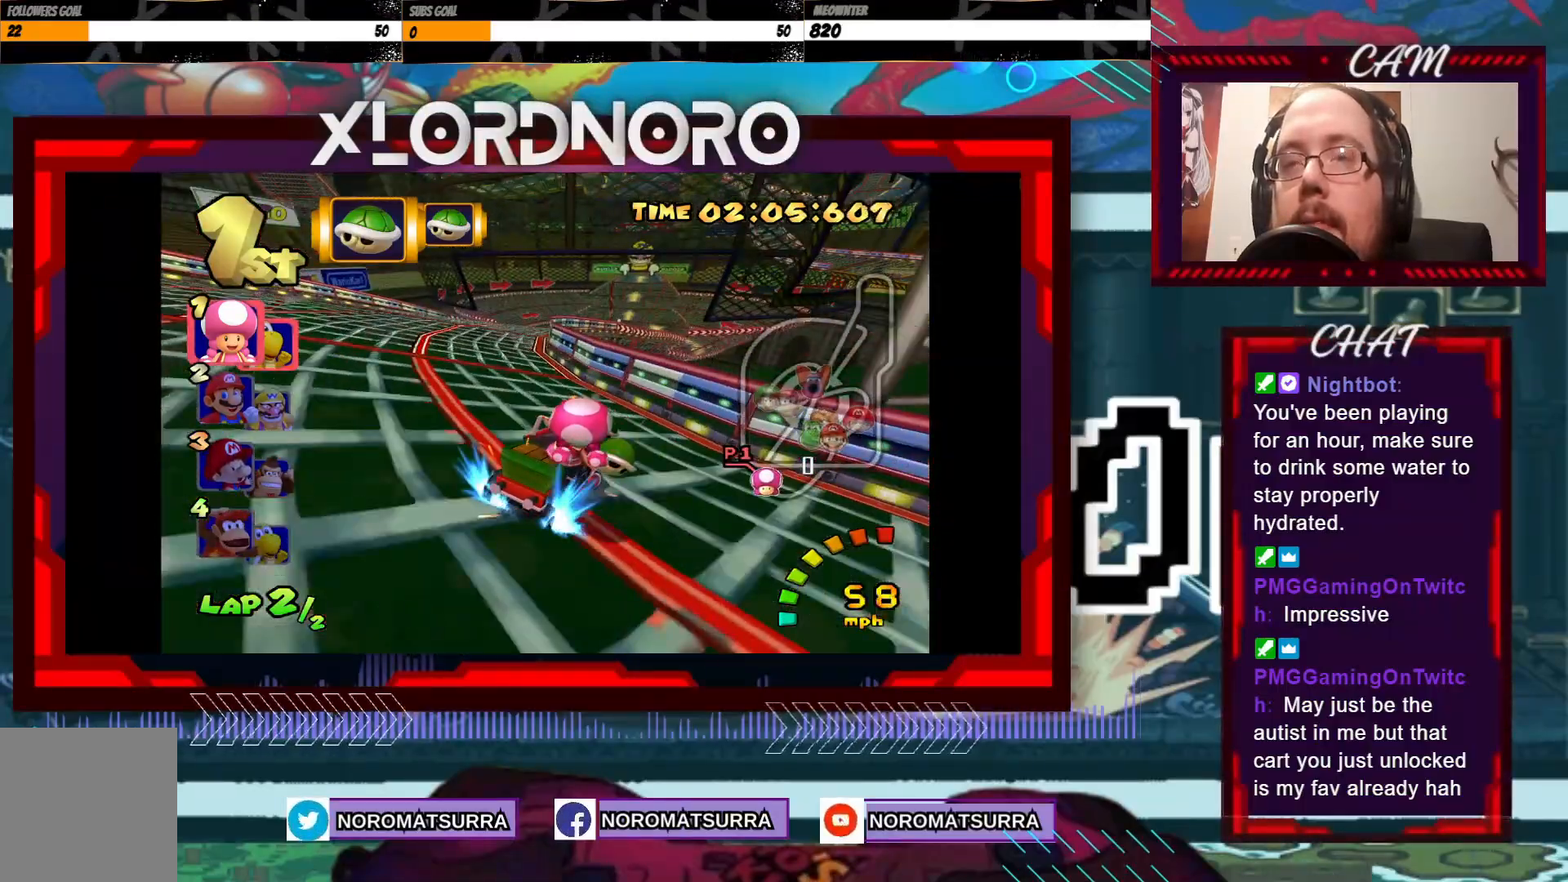
{"buttons": ["A"], "left_stick": "left", "events": [[233, "left_stick", "center"], [333, "R2", "up"], [483, "left_stick", "left"]]}
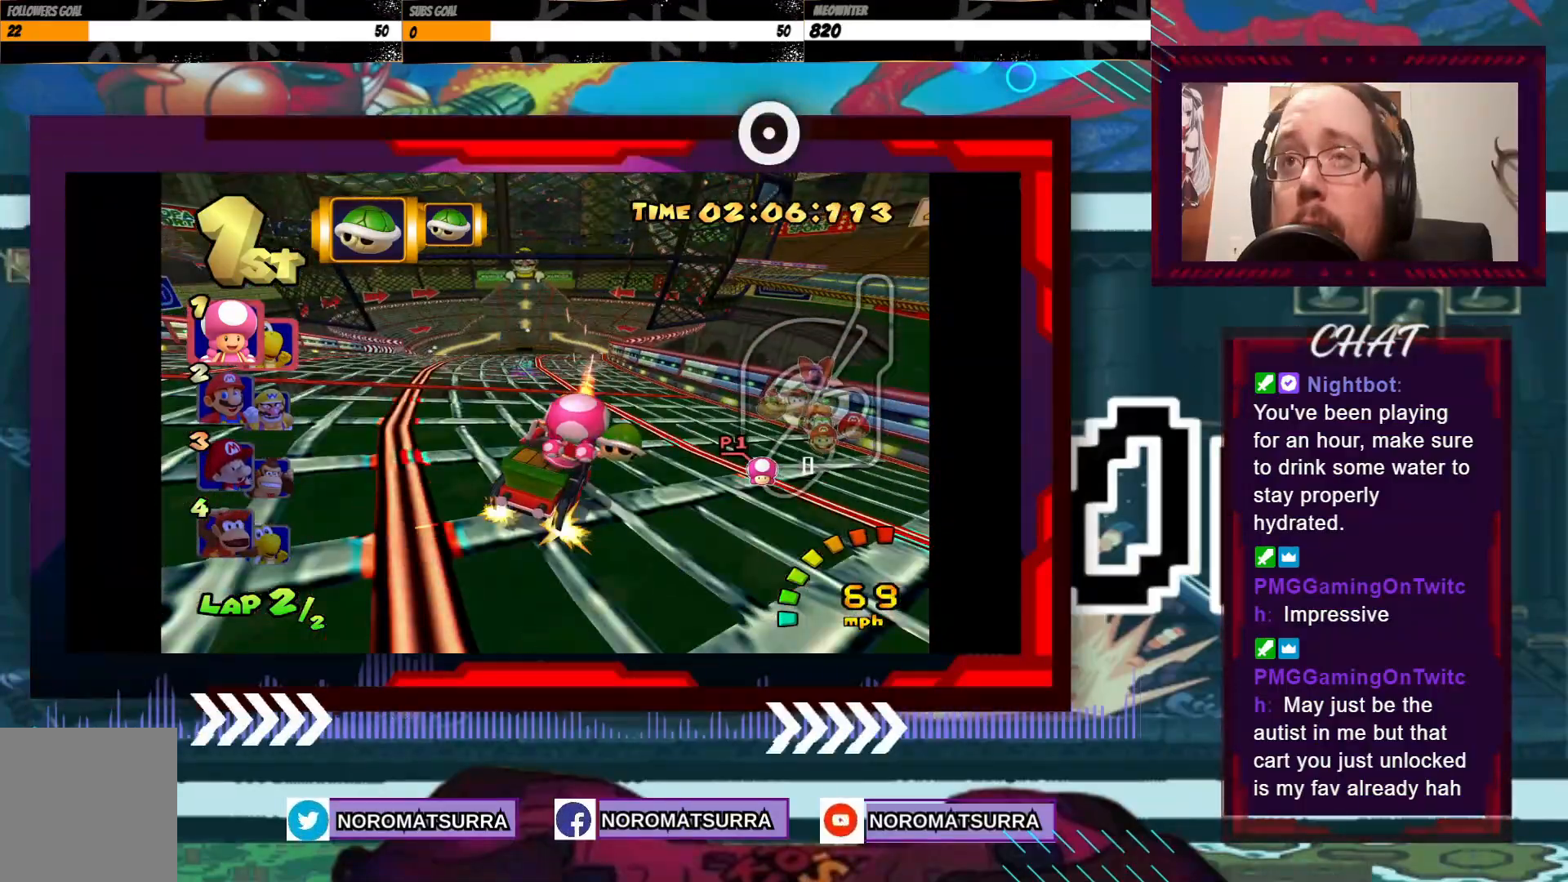
{"buttons": ["A"], "left_stick": "center", "events": [[317, "left_stick", "center"]]}
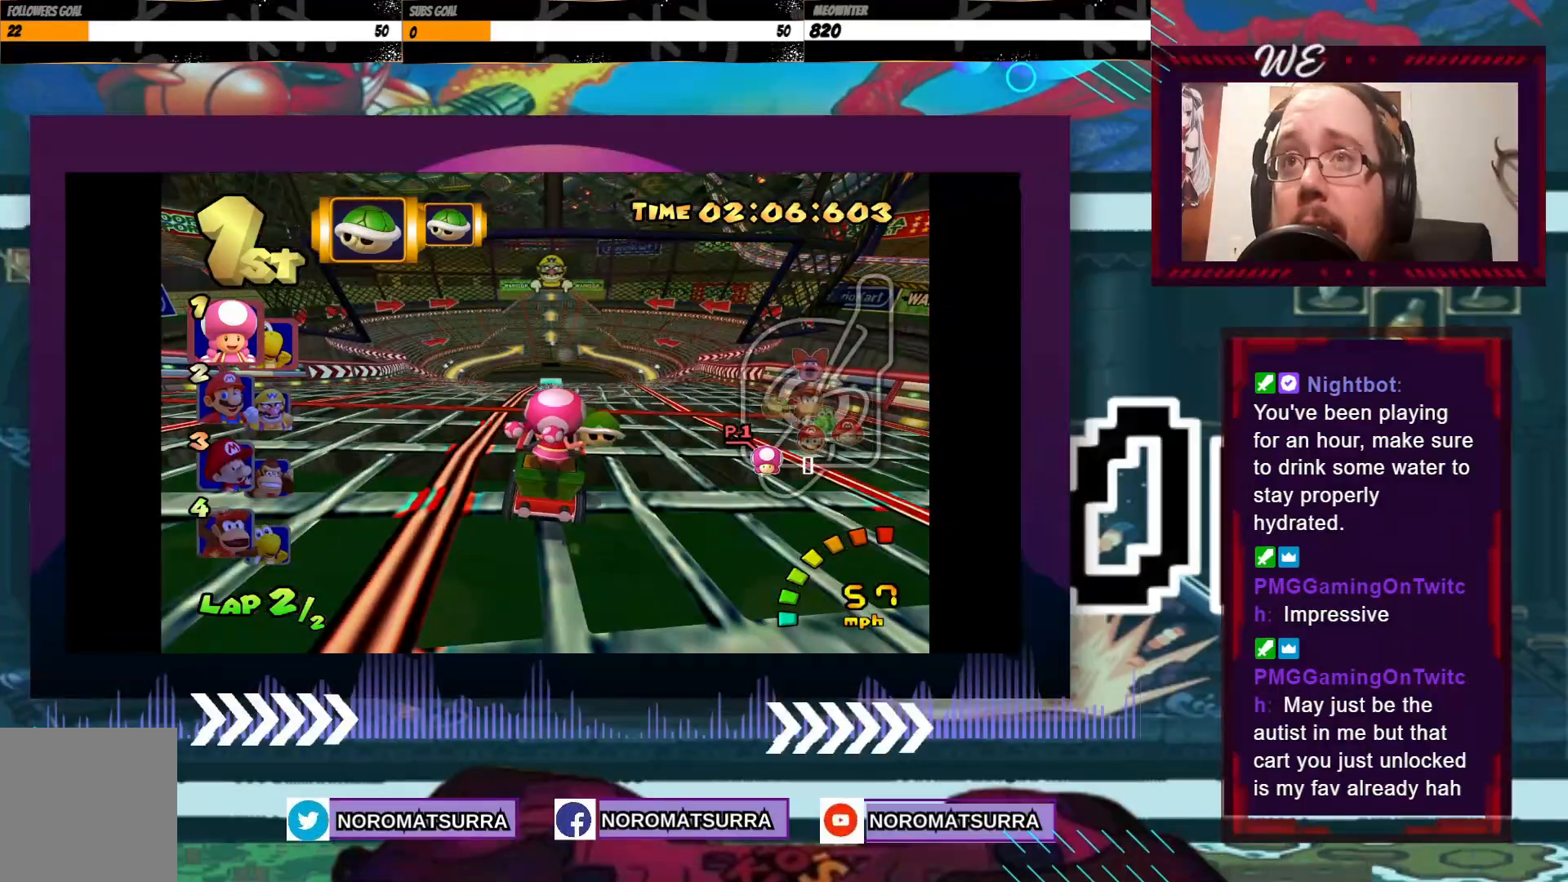
{"buttons": ["A"], "left_stick": "center", "events": []}
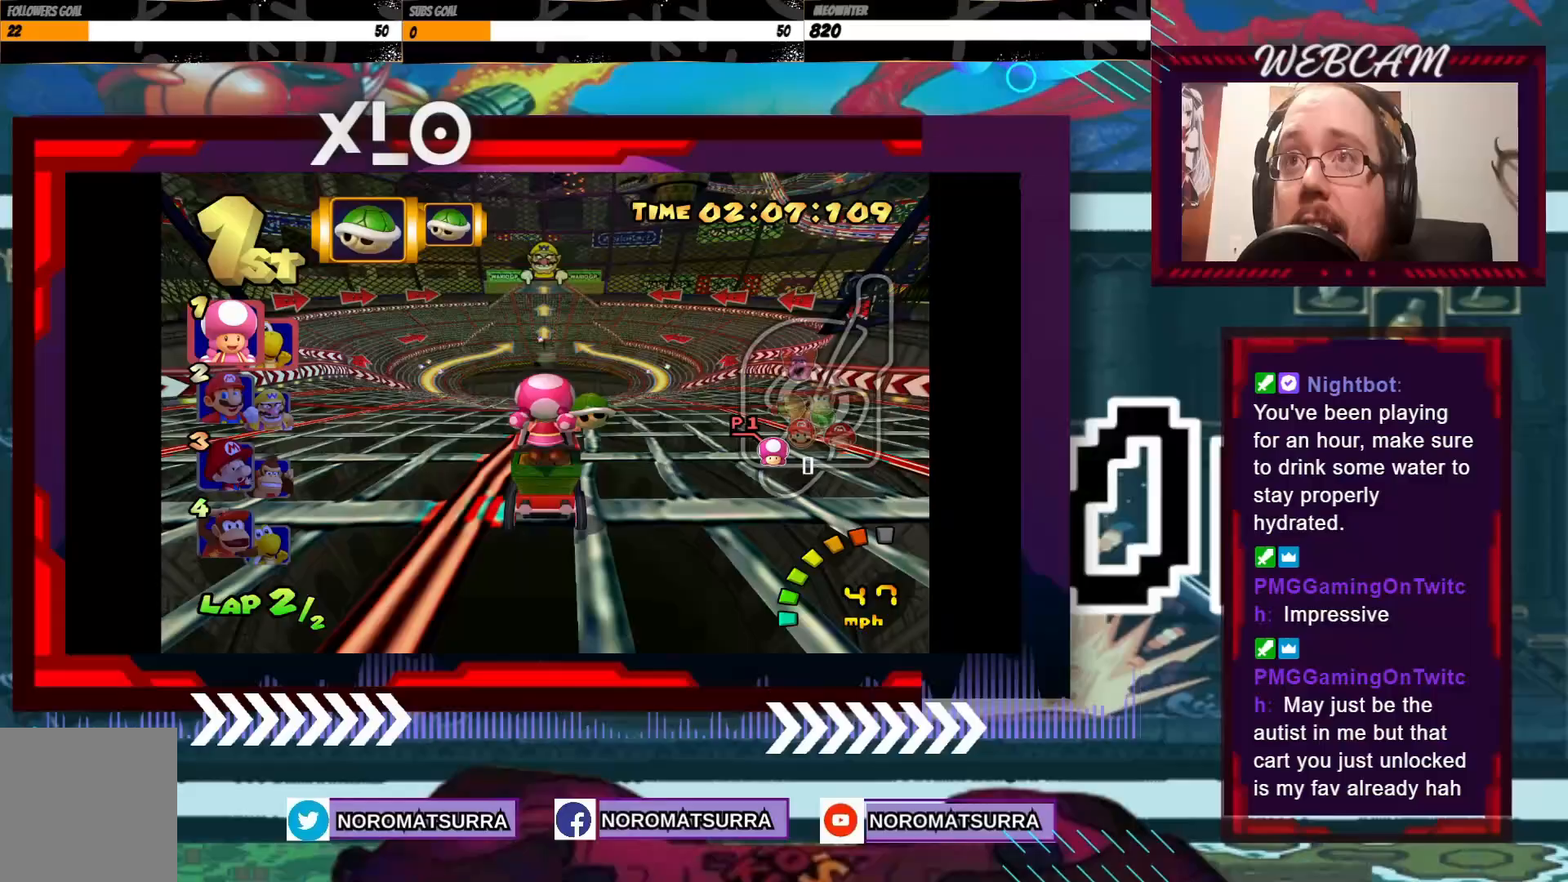
{"buttons": ["A"], "left_stick": "center", "events": []}
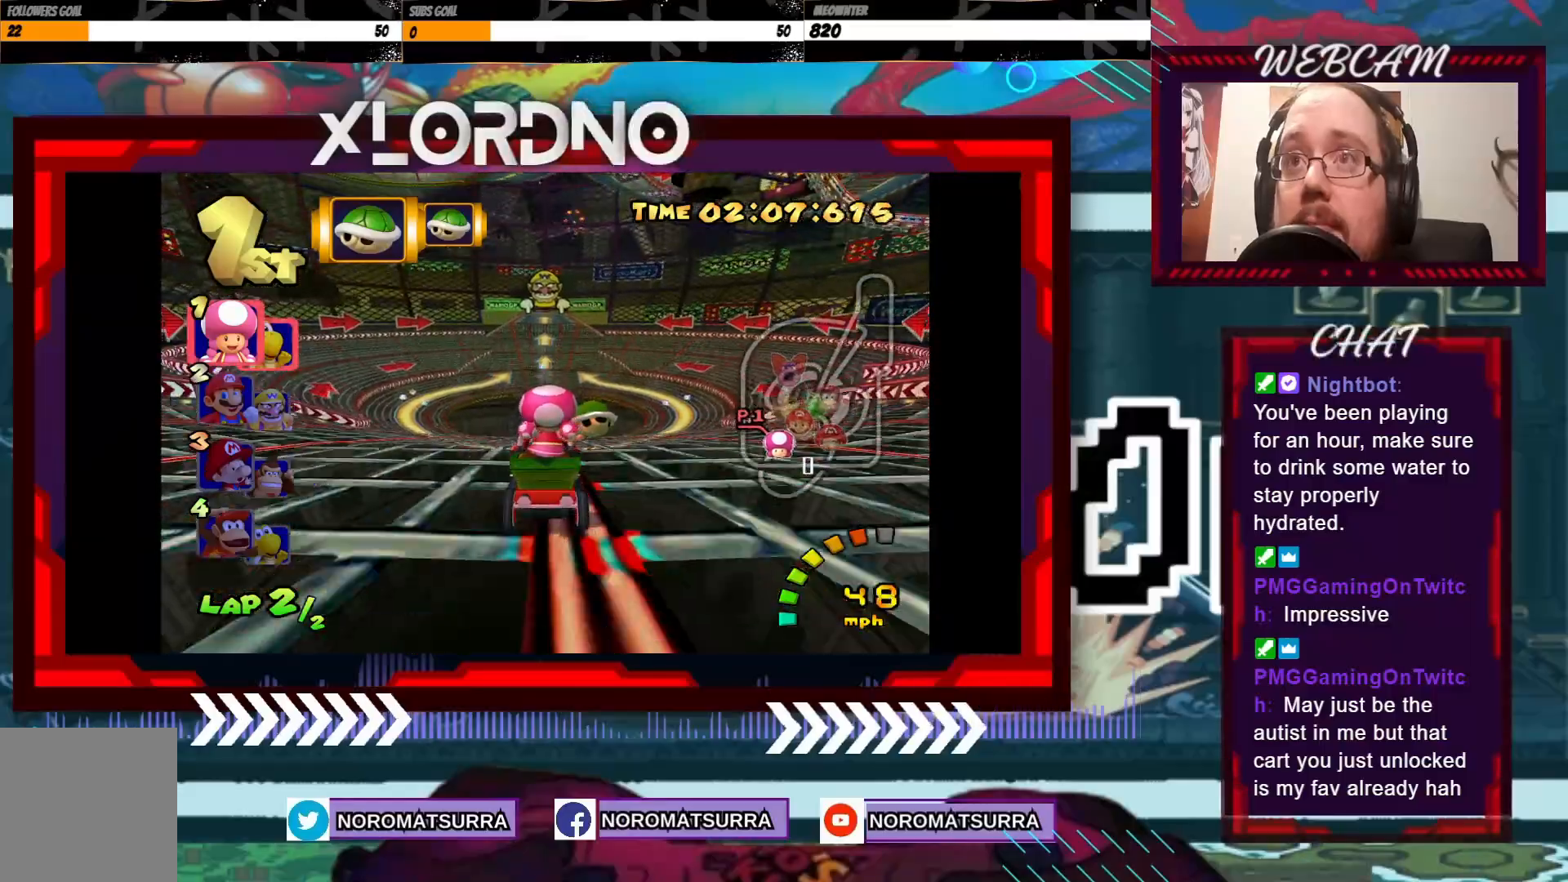
{"buttons": ["A"], "left_stick": "center", "events": []}
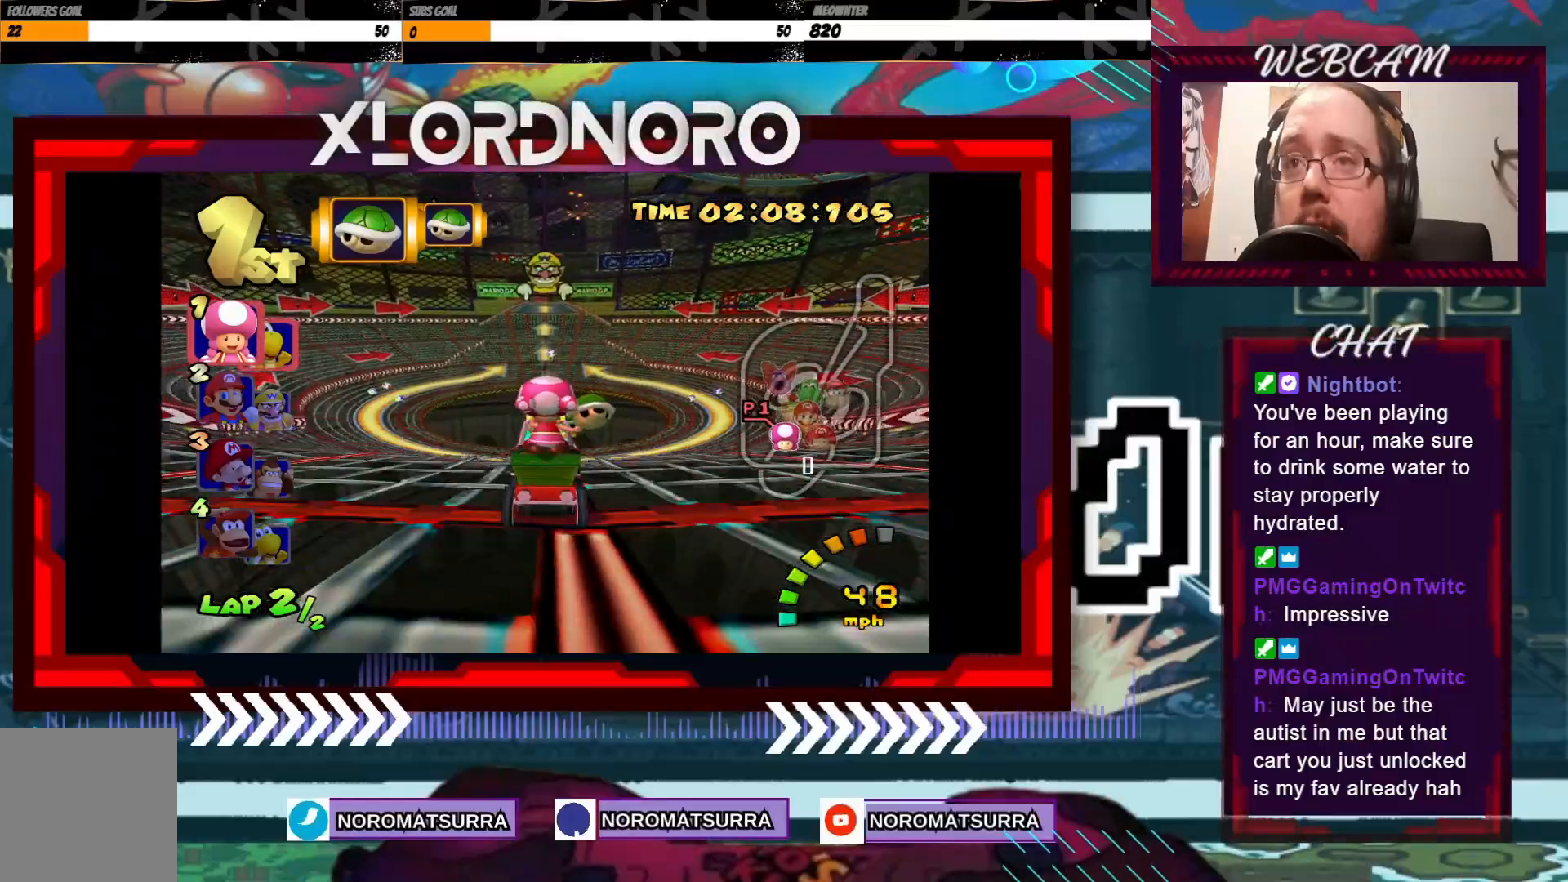
{"buttons": ["A"], "left_stick": "center", "events": [[233, "left_stick", "right"], [283, "left_stick", "center"]]}
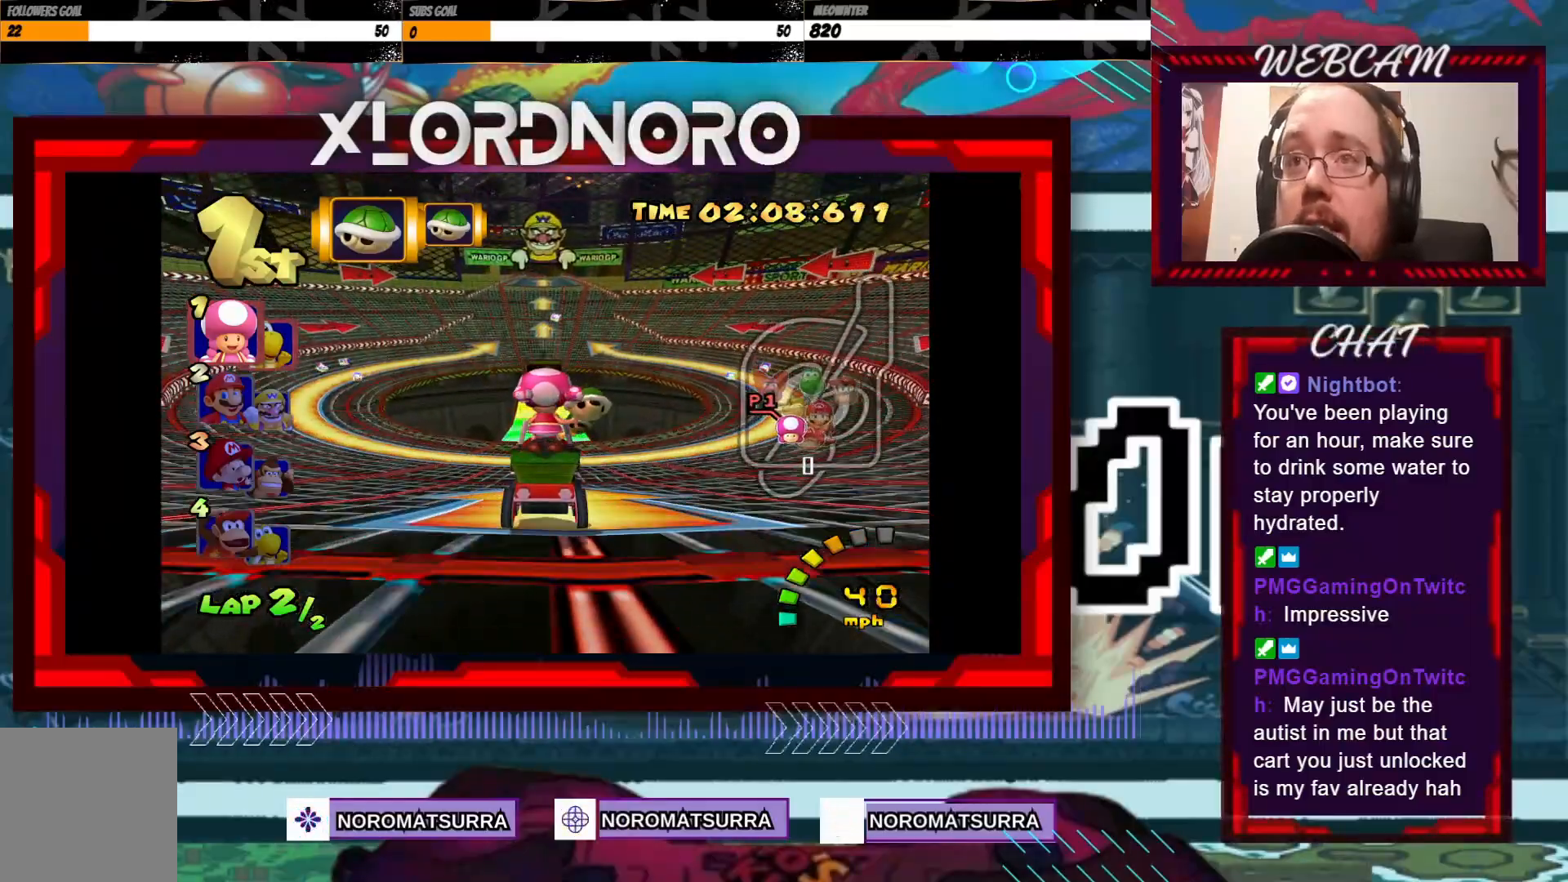
{"buttons": ["A"], "left_stick": "center", "events": []}
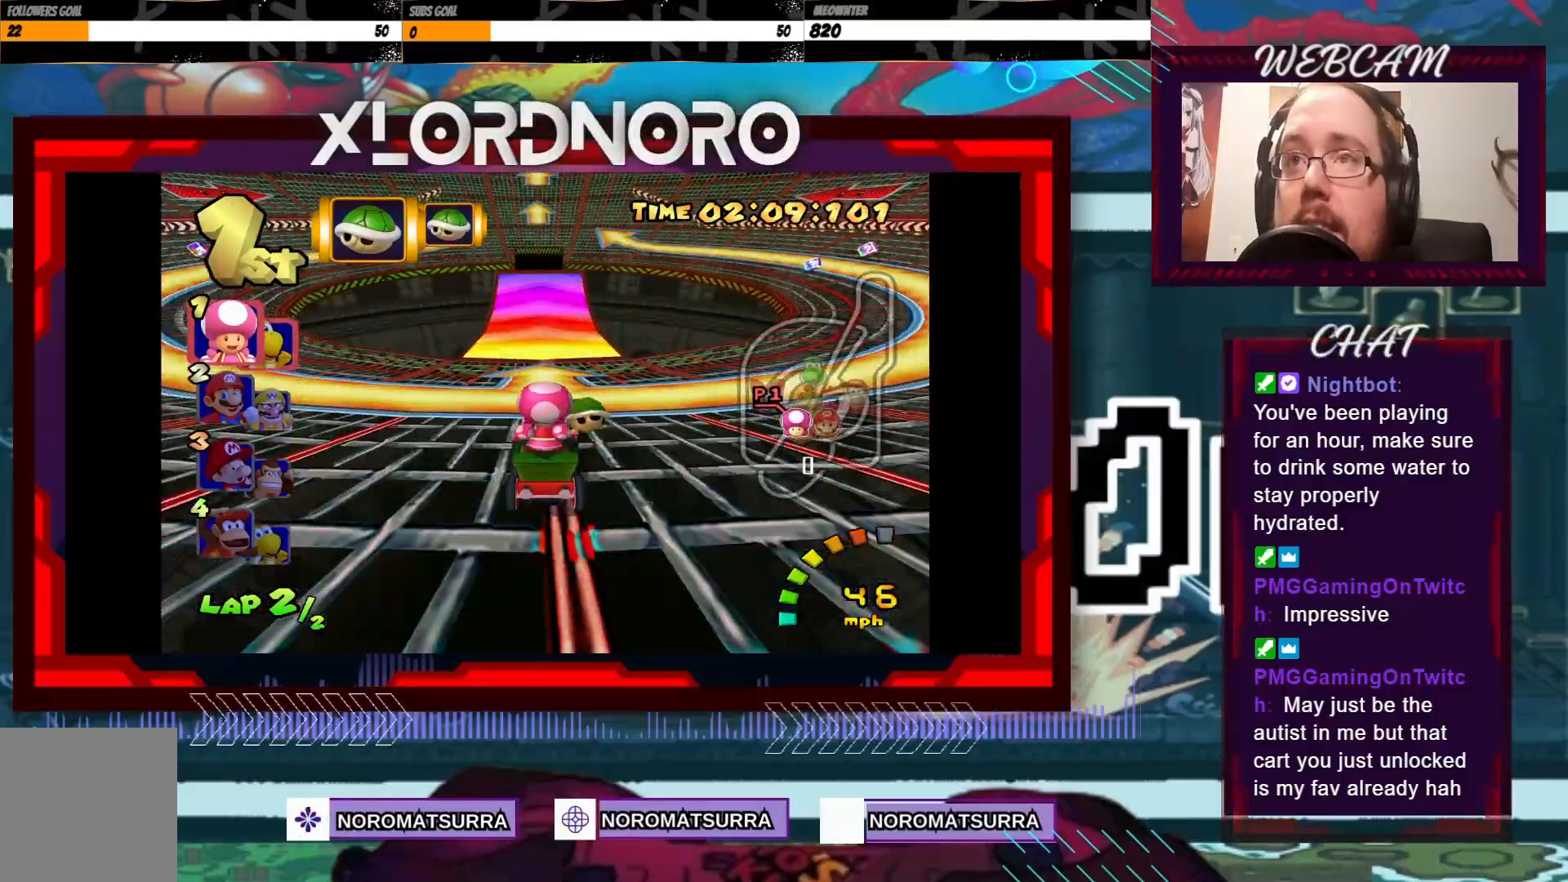
{"buttons": ["A"], "left_stick": "center", "events": []}
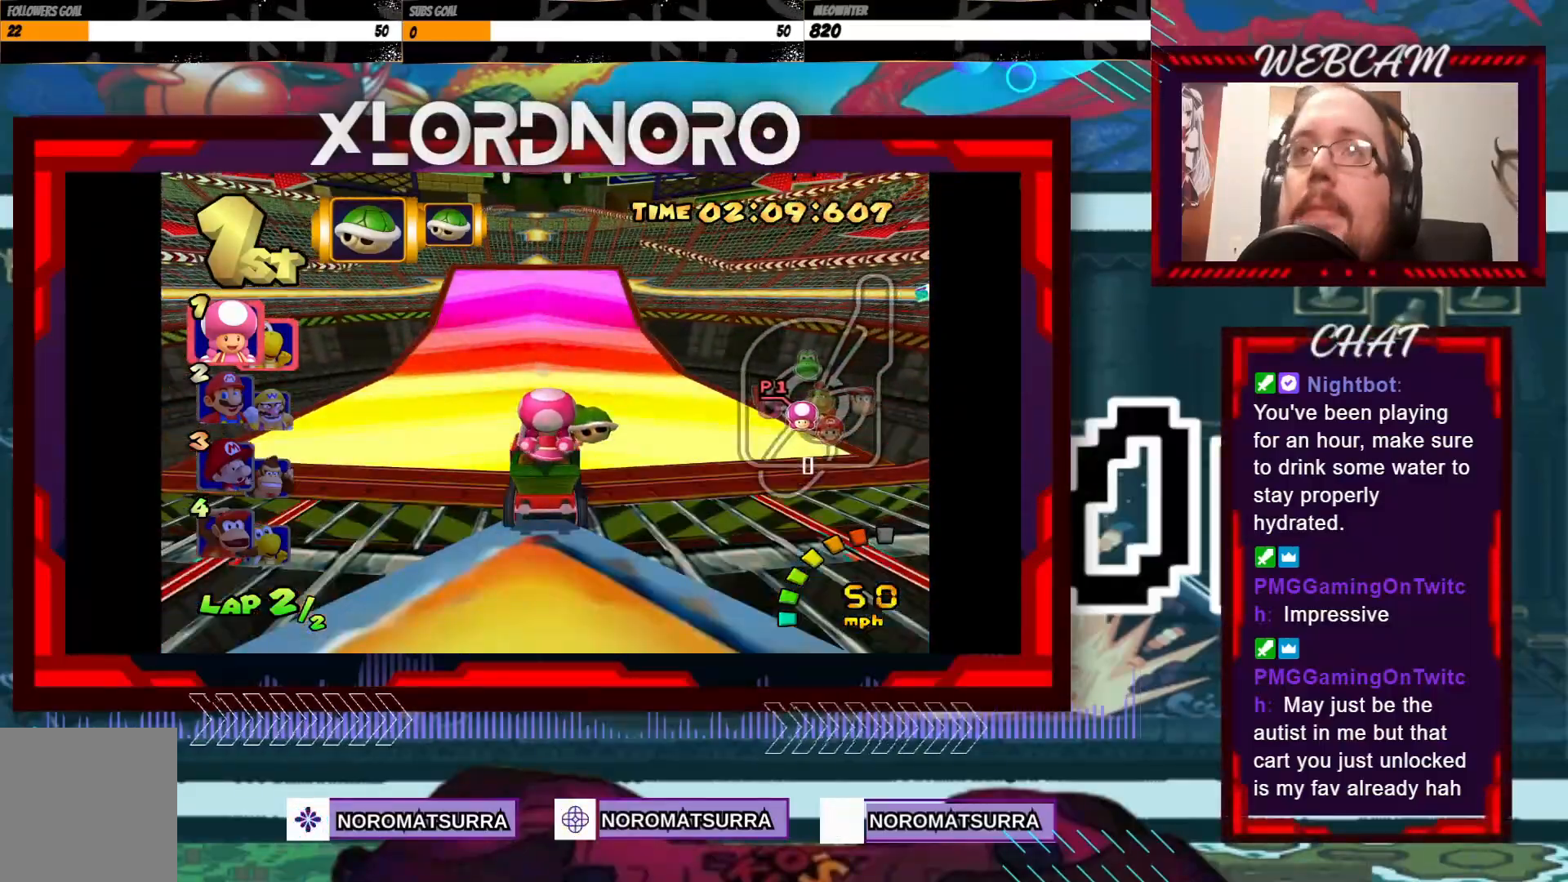
{"buttons": ["A"], "left_stick": "center", "events": []}
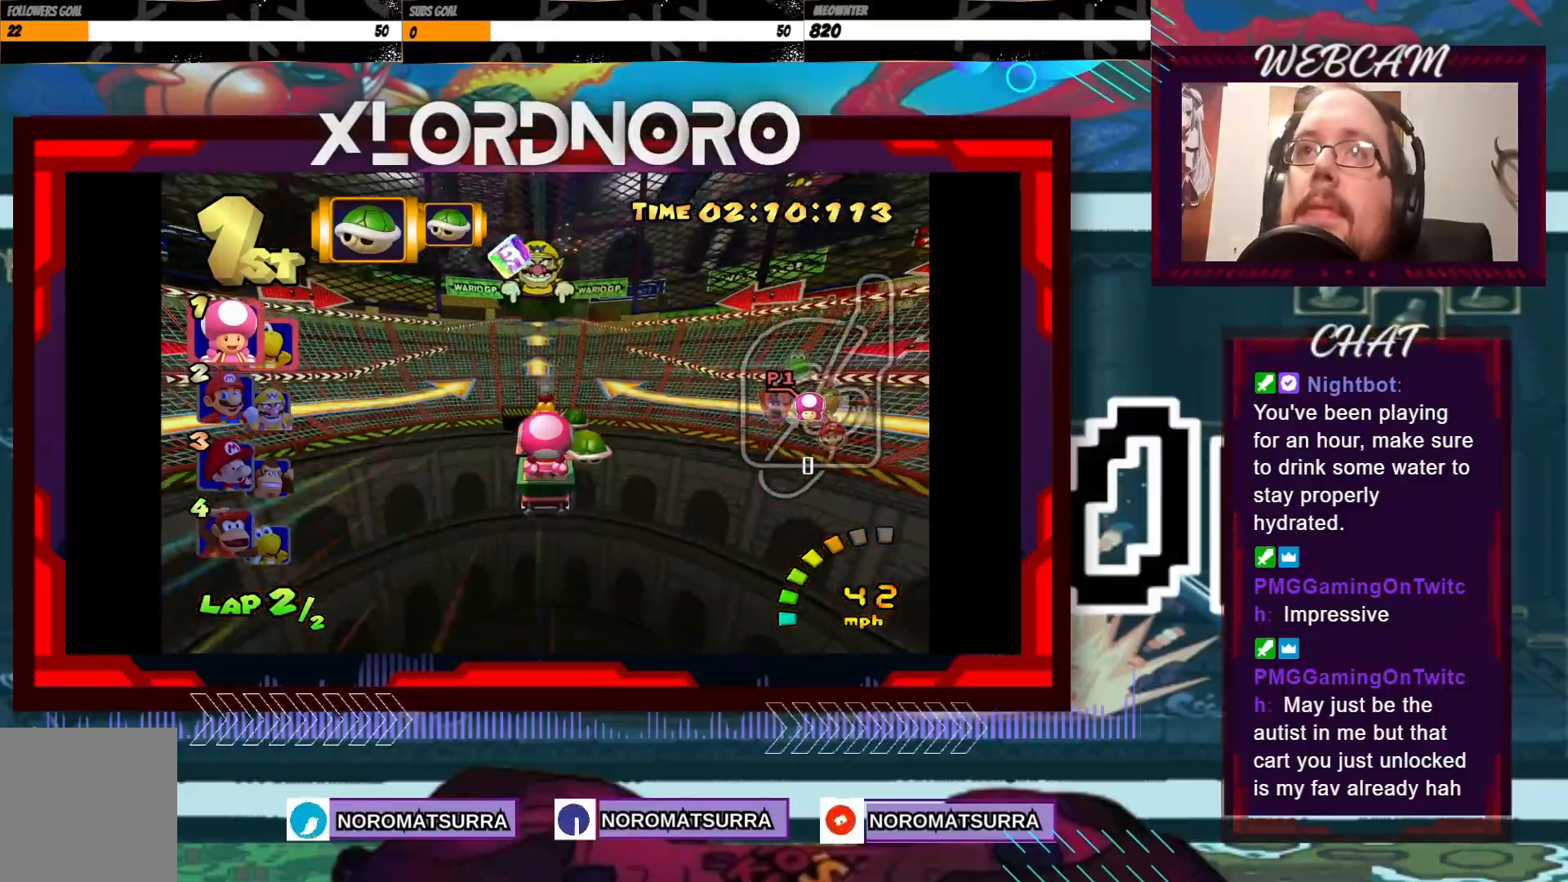
{"buttons": ["A"], "left_stick": "center", "events": []}
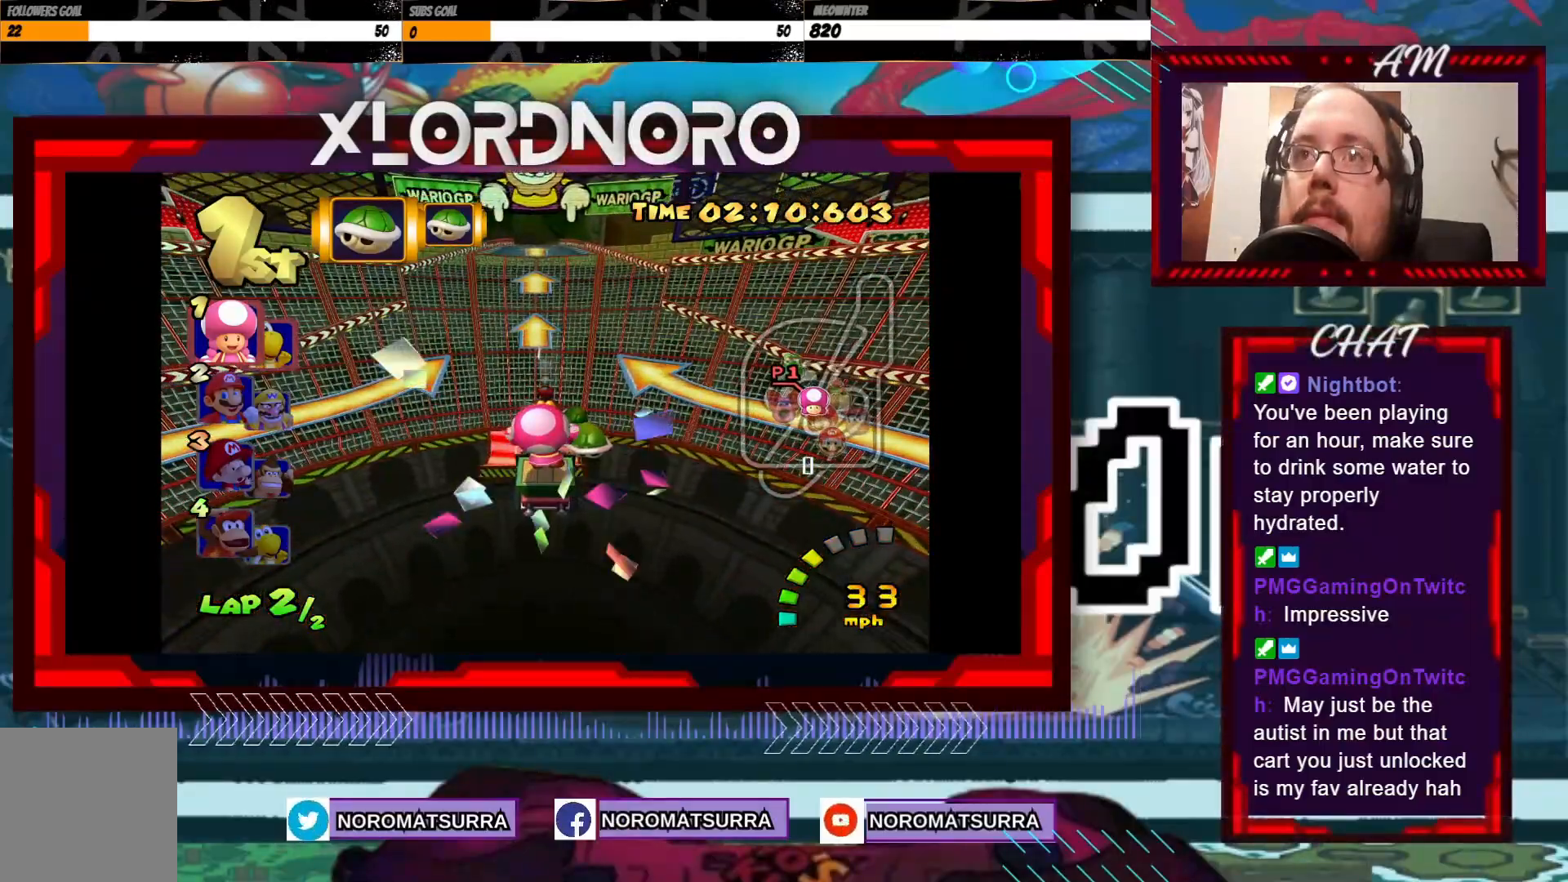
{"buttons": ["A"], "left_stick": "center", "events": []}
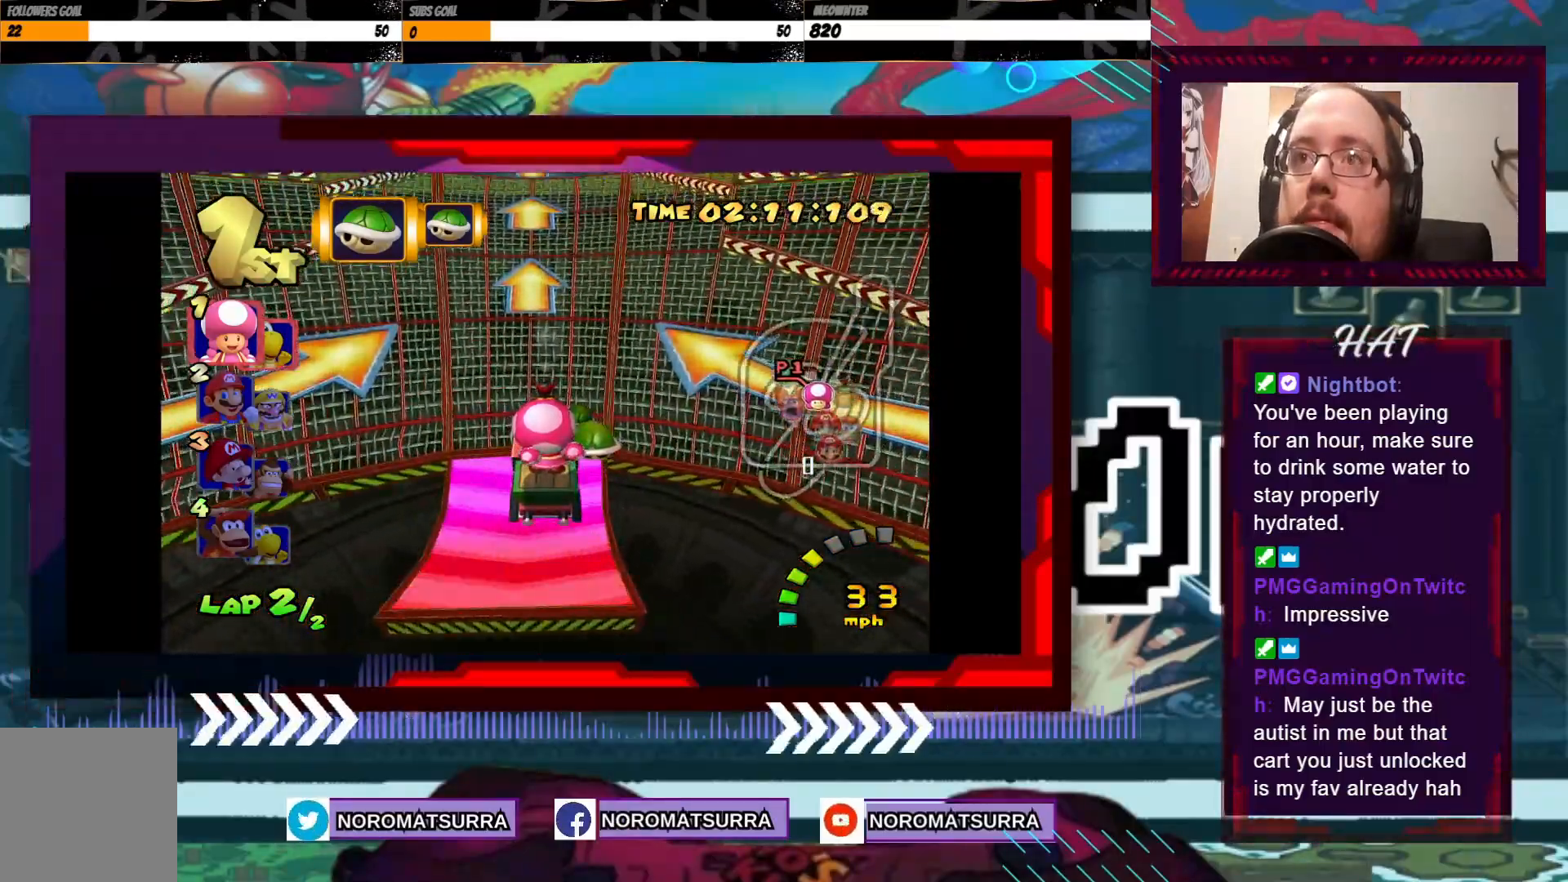
{"buttons": ["A"], "left_stick": "center", "events": []}
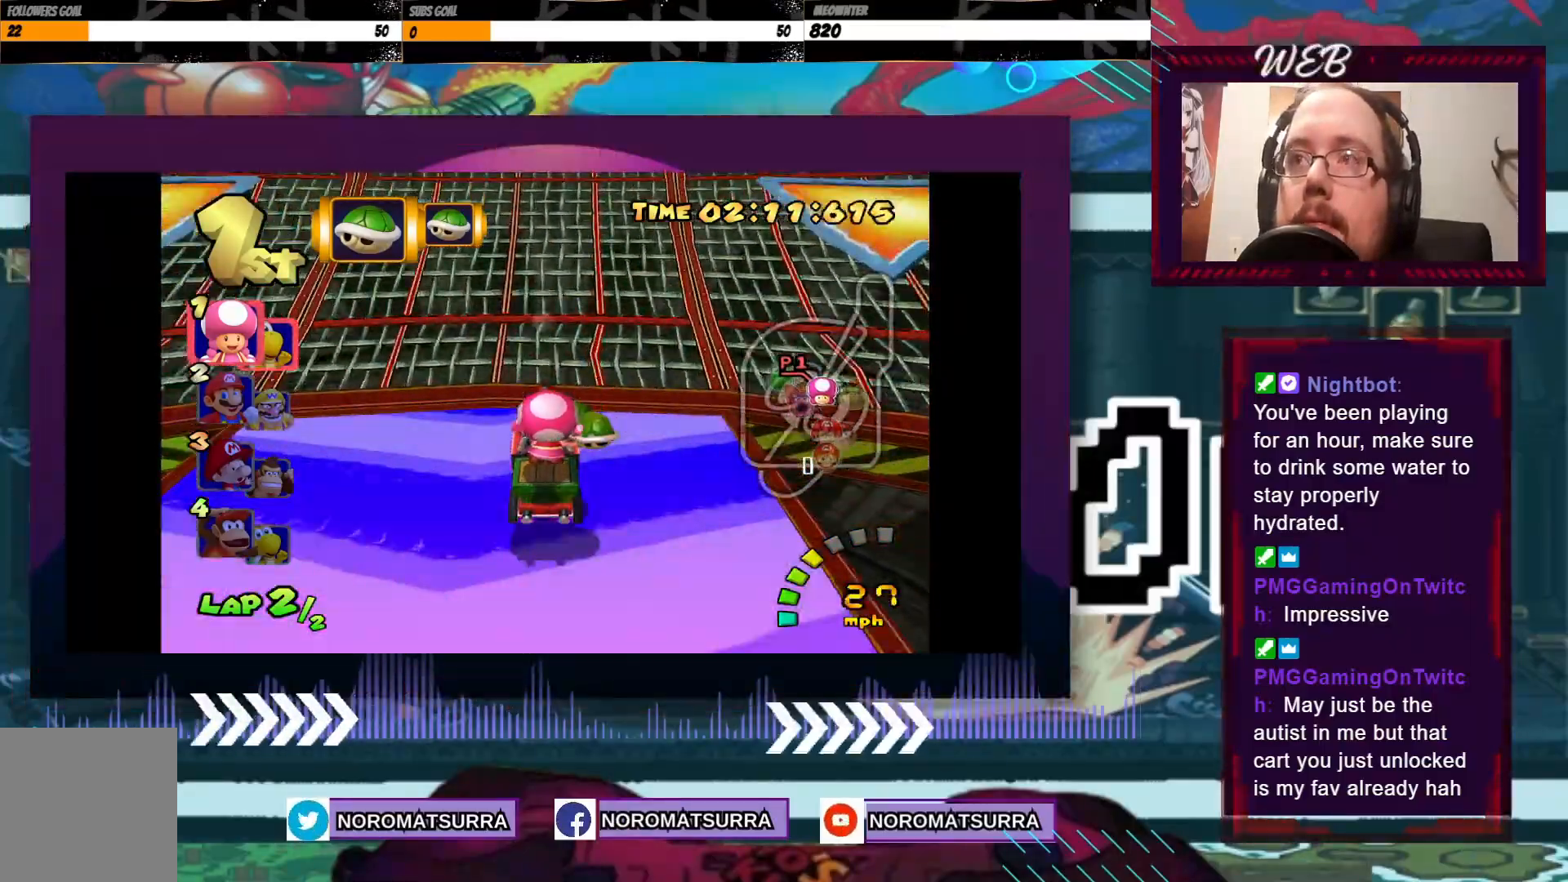
{"buttons": ["A"], "left_stick": "center", "events": []}
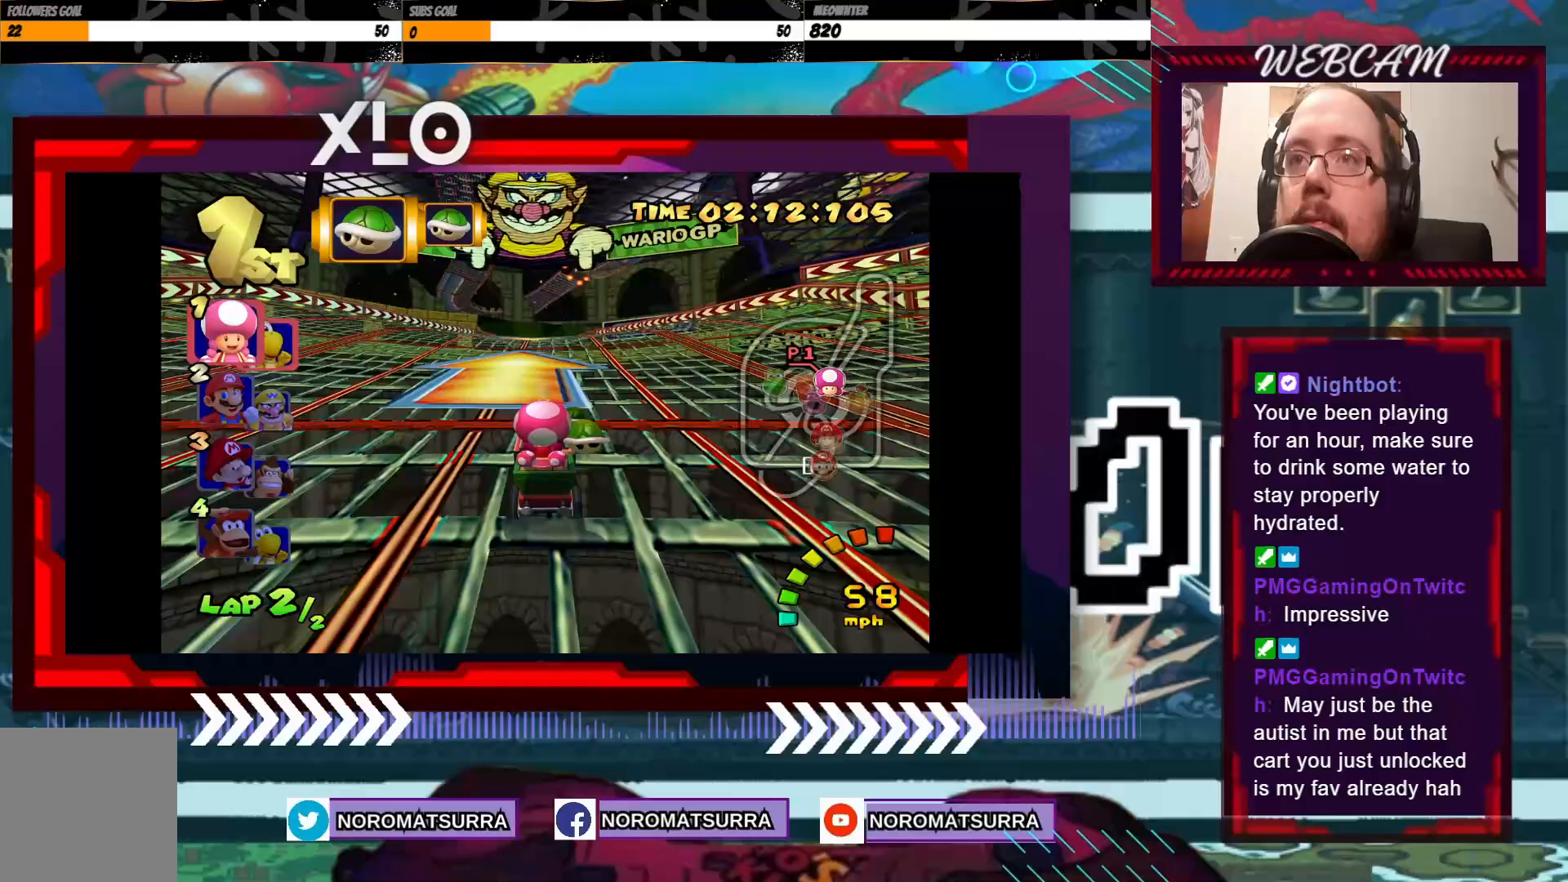
{"buttons": ["A", "R2"], "left_stick": "left", "events": [[233, "left_stick", "left"], [283, "R2", "down"]]}
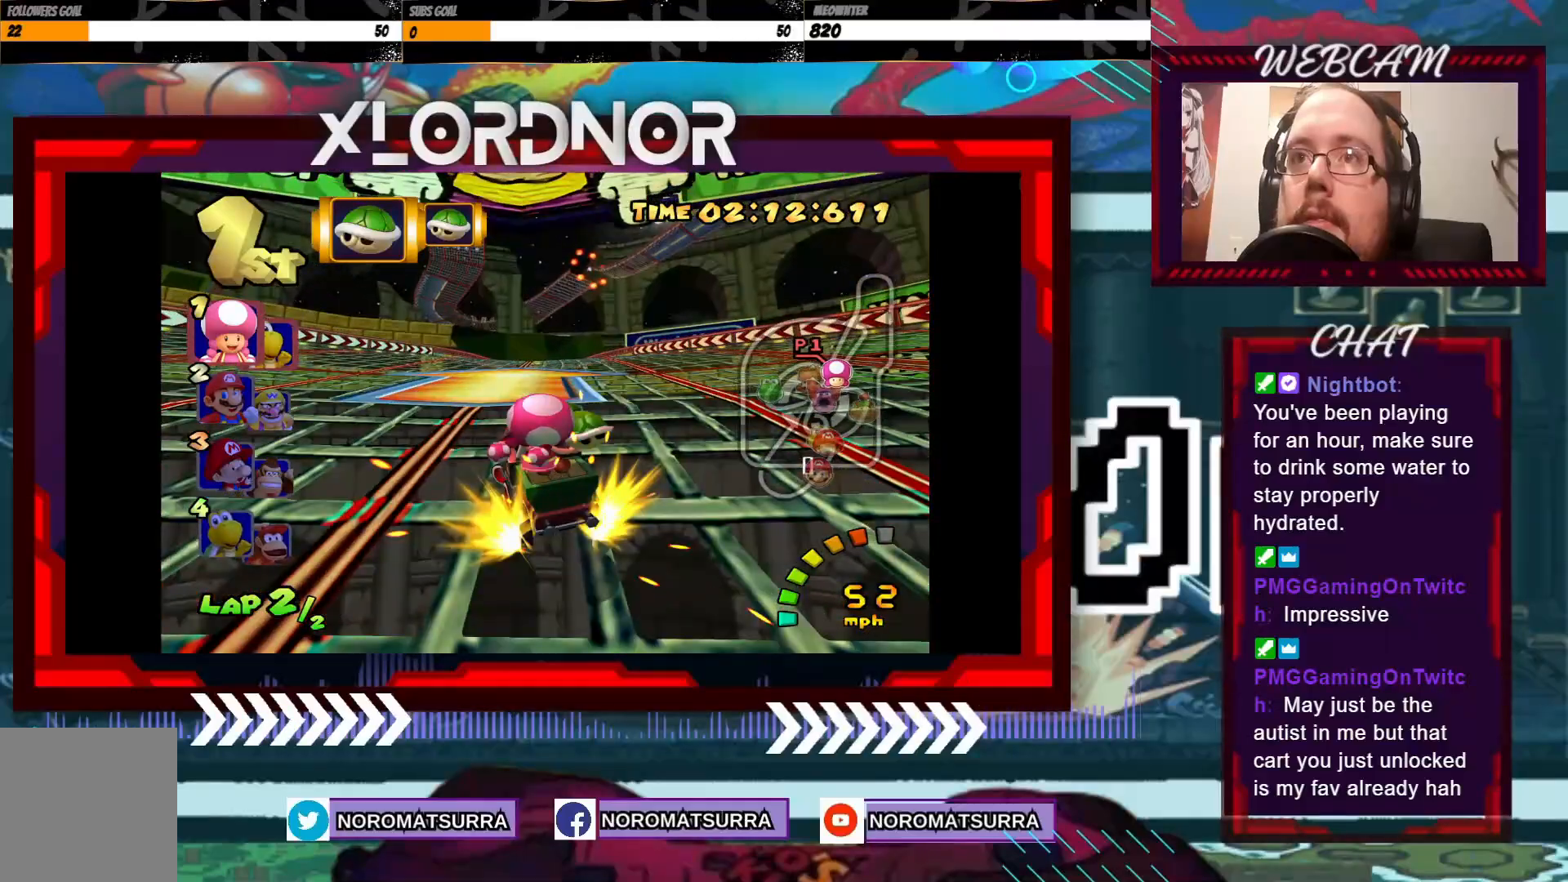
{"buttons": ["A", "R2"], "left_stick": "right", "events": [[117, "left_stick", "right"], [233, "left_stick", "left"], [433, "left_stick", "center"], [483, "left_stick", "right"]]}
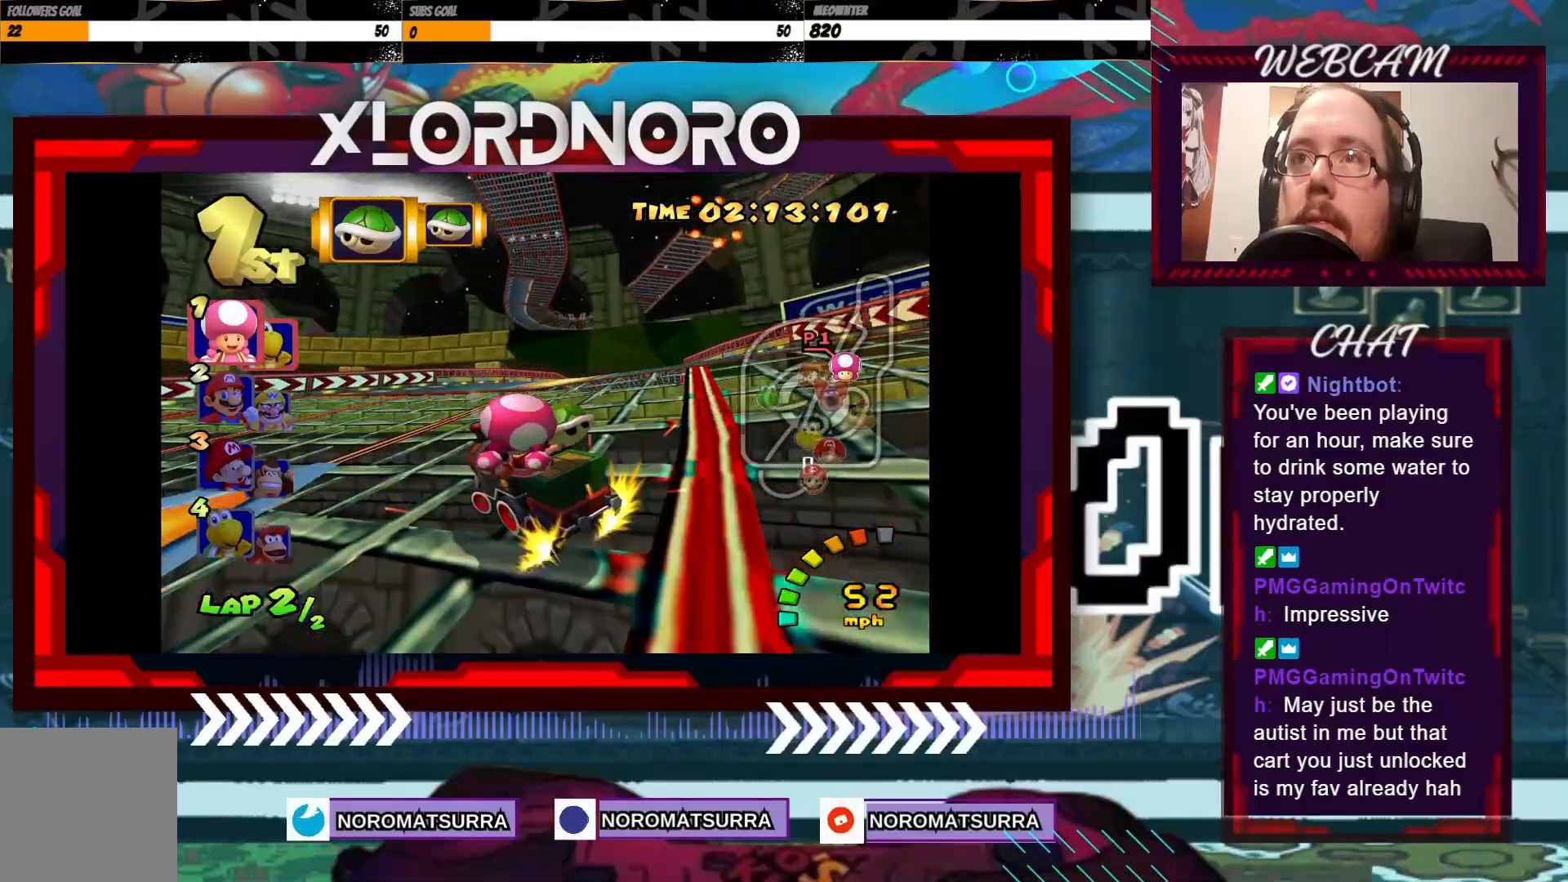
{"buttons": ["A", "R2"], "left_stick": "right", "events": [[133, "left_stick", "left"], [283, "left_stick", "right"]]}
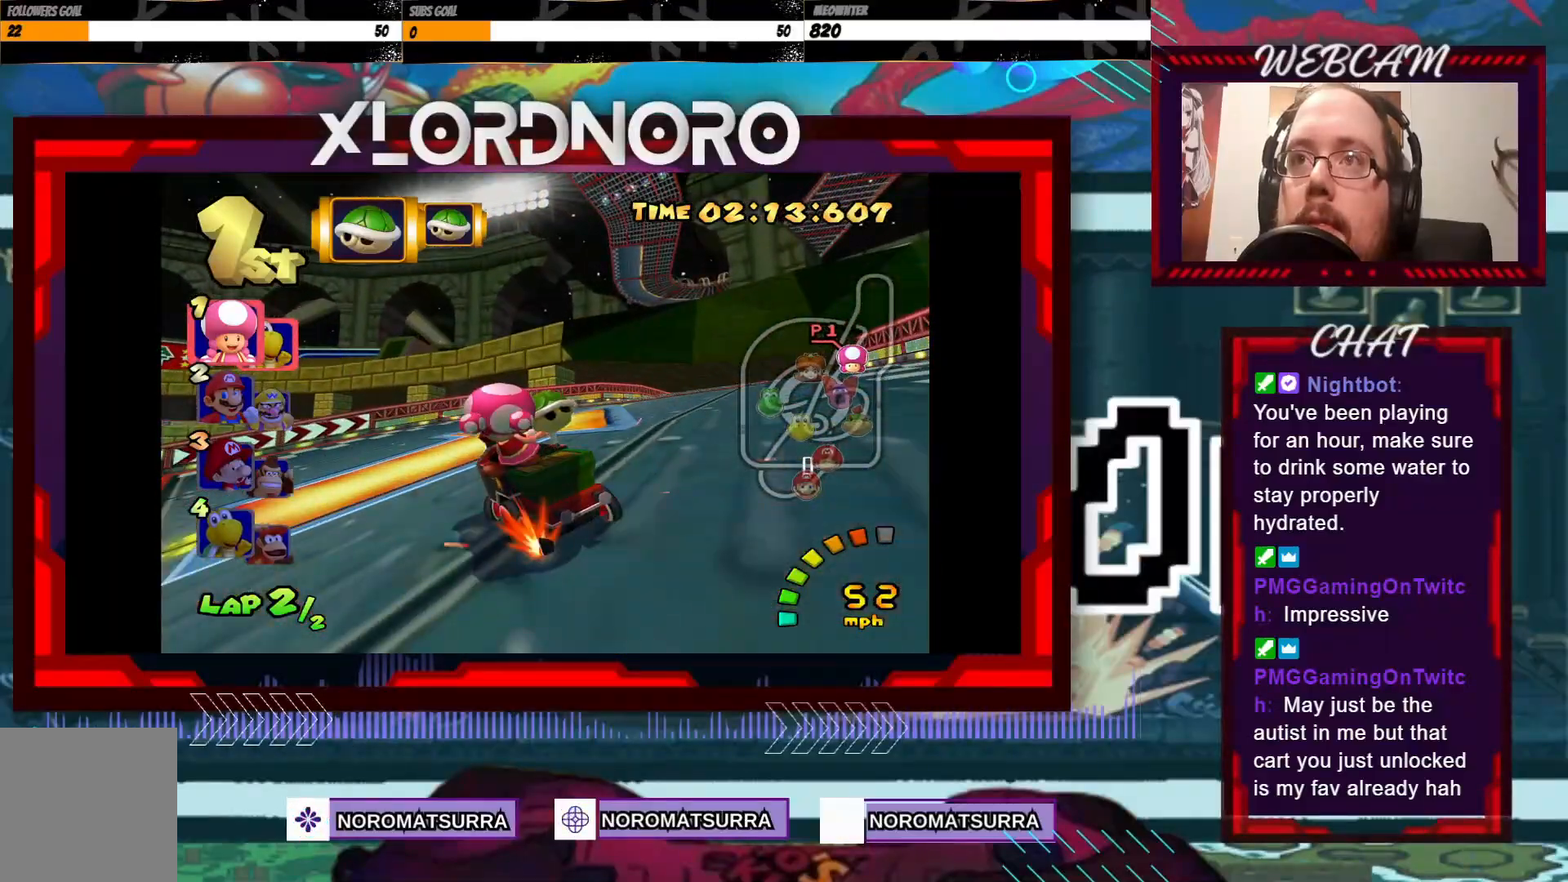
{"buttons": ["A", "R2"], "left_stick": "right", "events": [[133, "left_stick", "left"], [267, "left_stick", "right"]]}
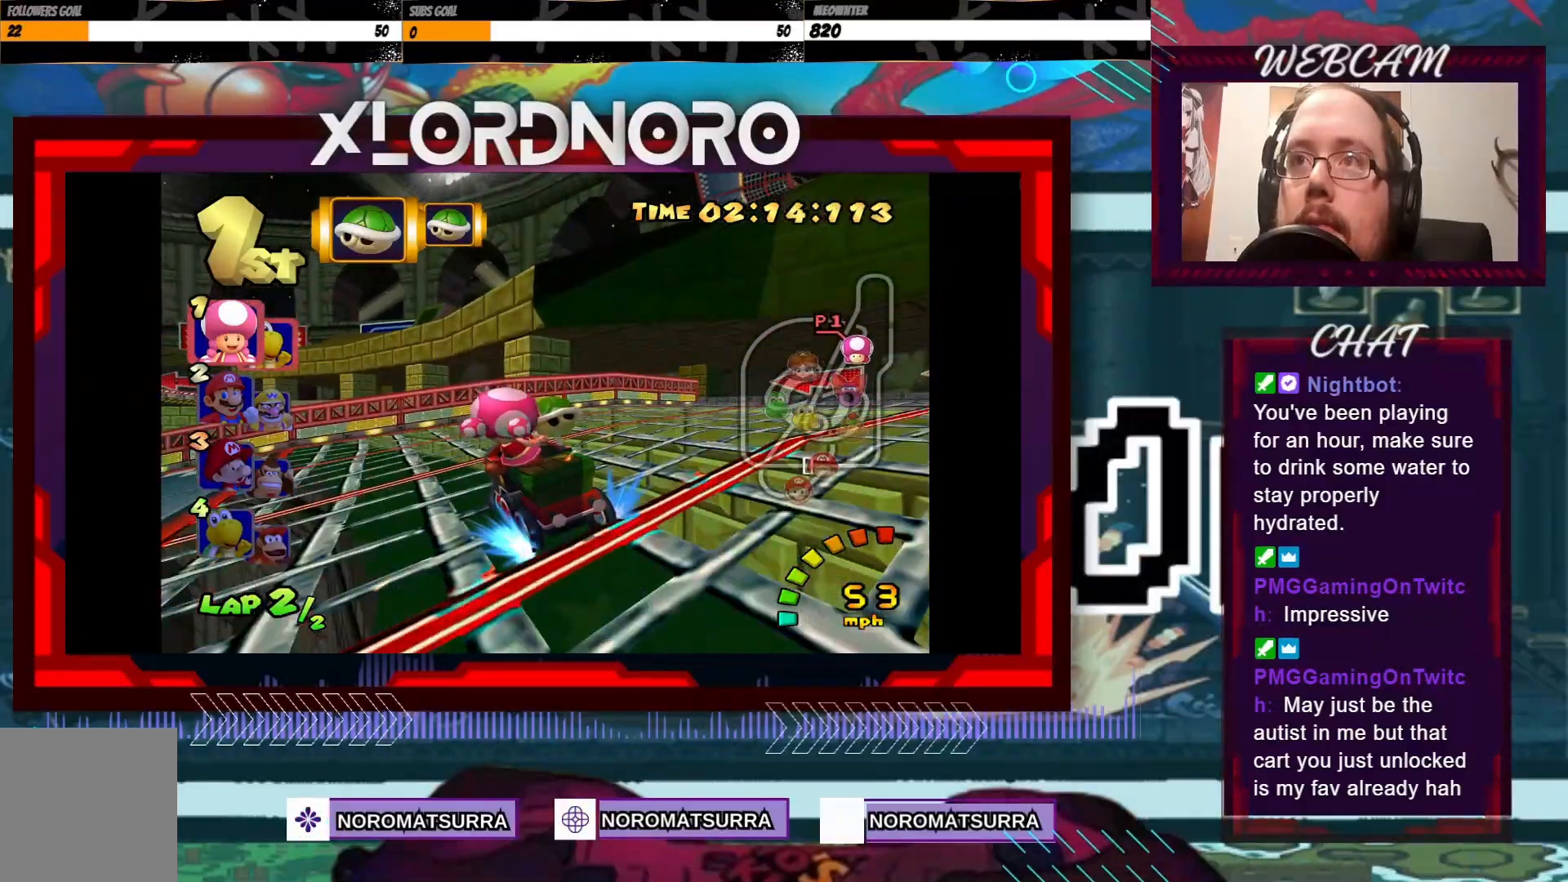
{"buttons": ["A", "R2"], "left_stick": "left", "events": [[133, "left_stick", "left"], [317, "left_stick", "right"], [433, "left_stick", "left"]]}
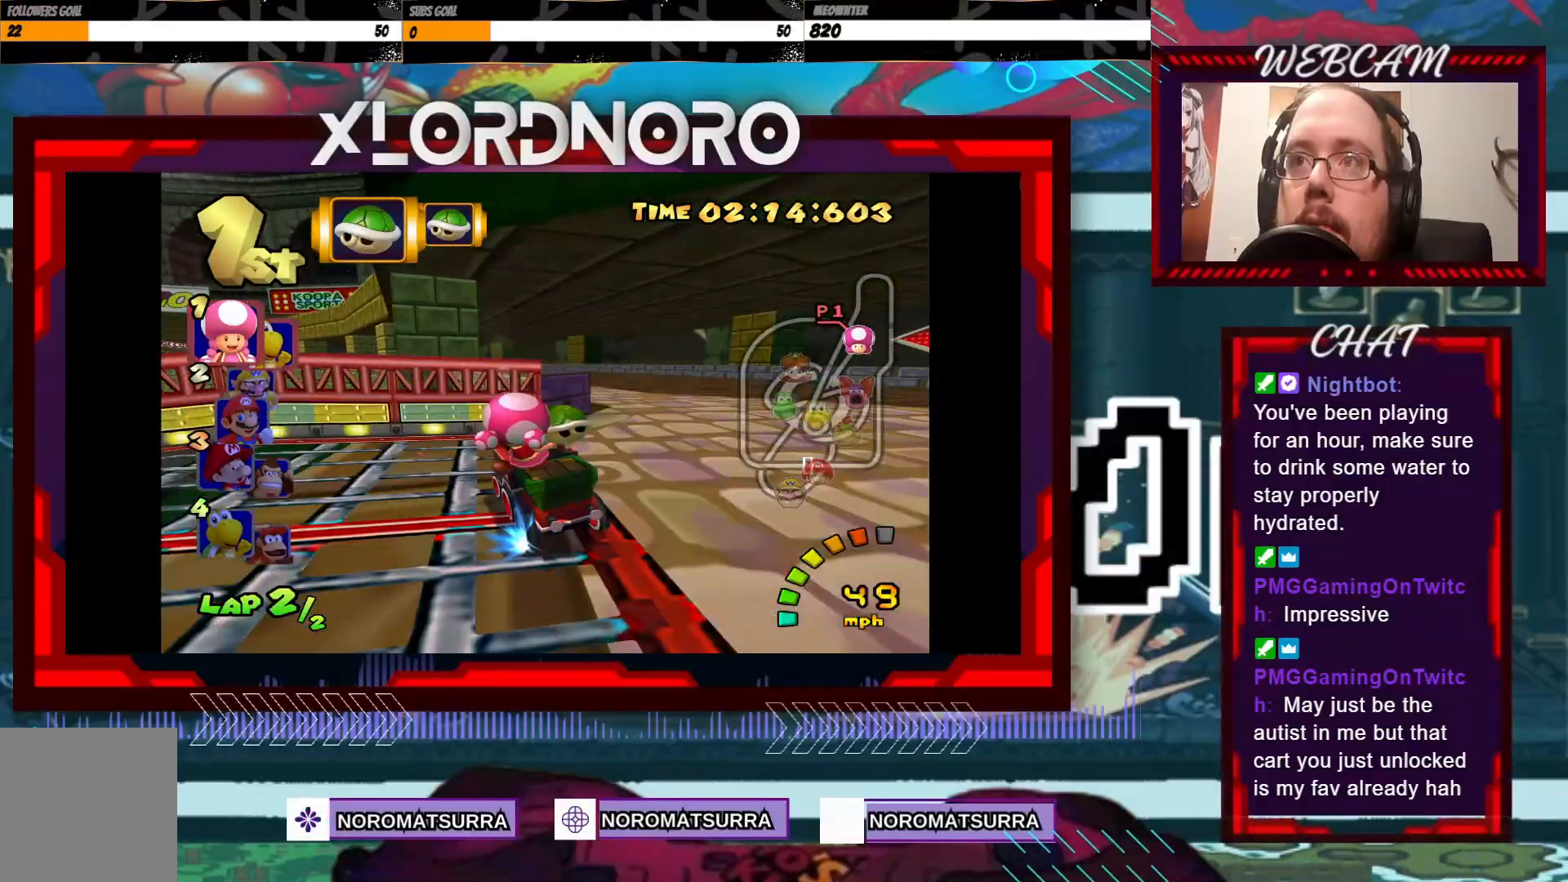
{"buttons": ["A"], "left_stick": "center", "events": [[67, "left_stick", "center"], [83, "R2", "up"]]}
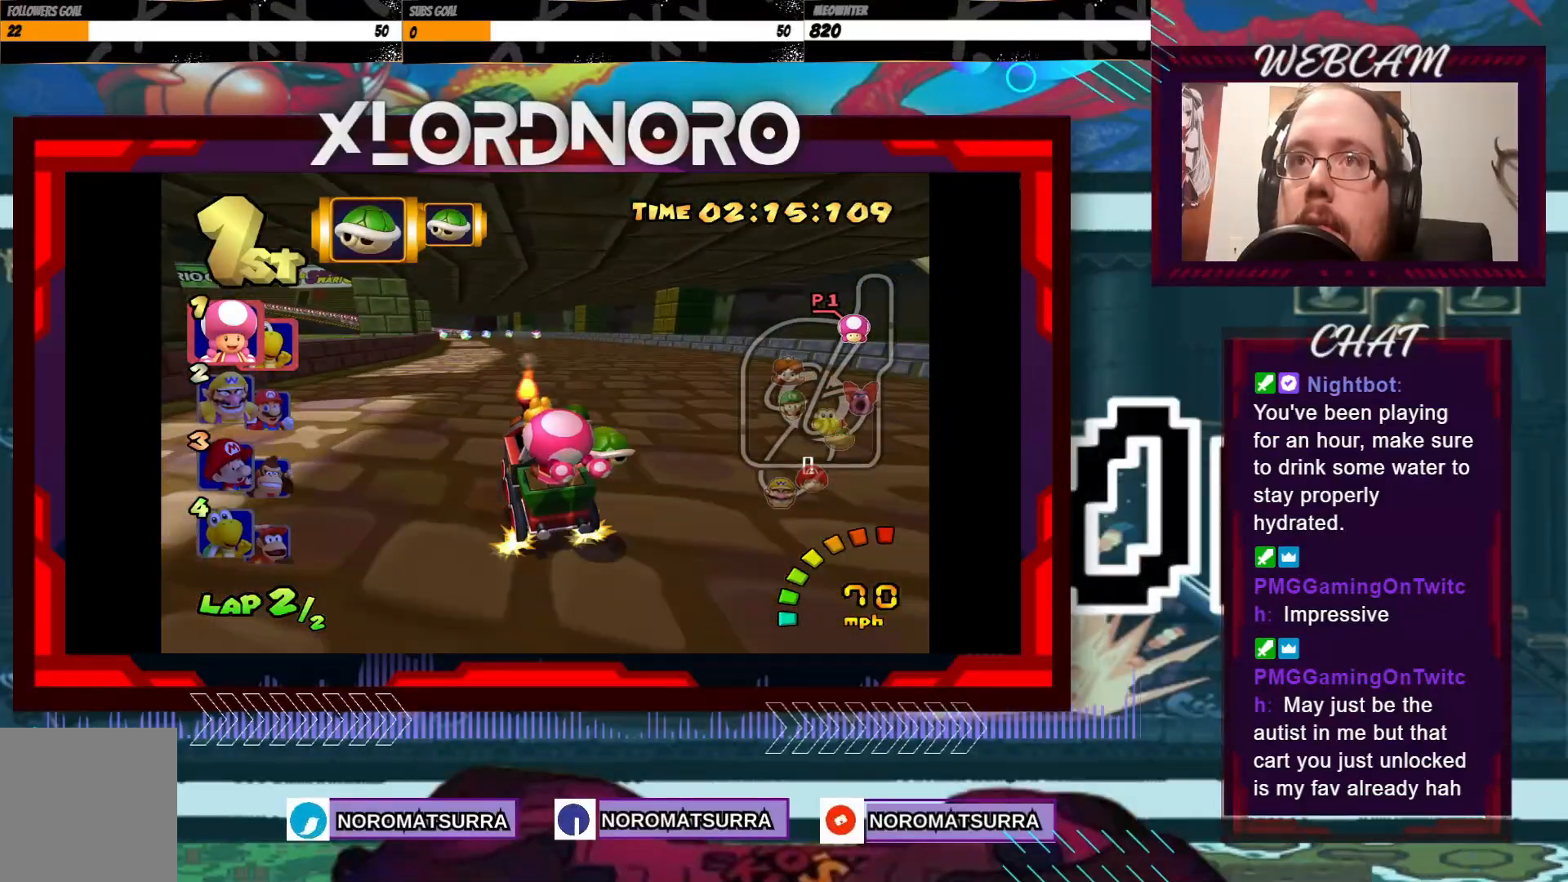
{"buttons": ["A"], "left_stick": "left", "events": [[67, "left_stick", "left"], [233, "left_stick", "center"], [433, "left_stick", "left"]]}
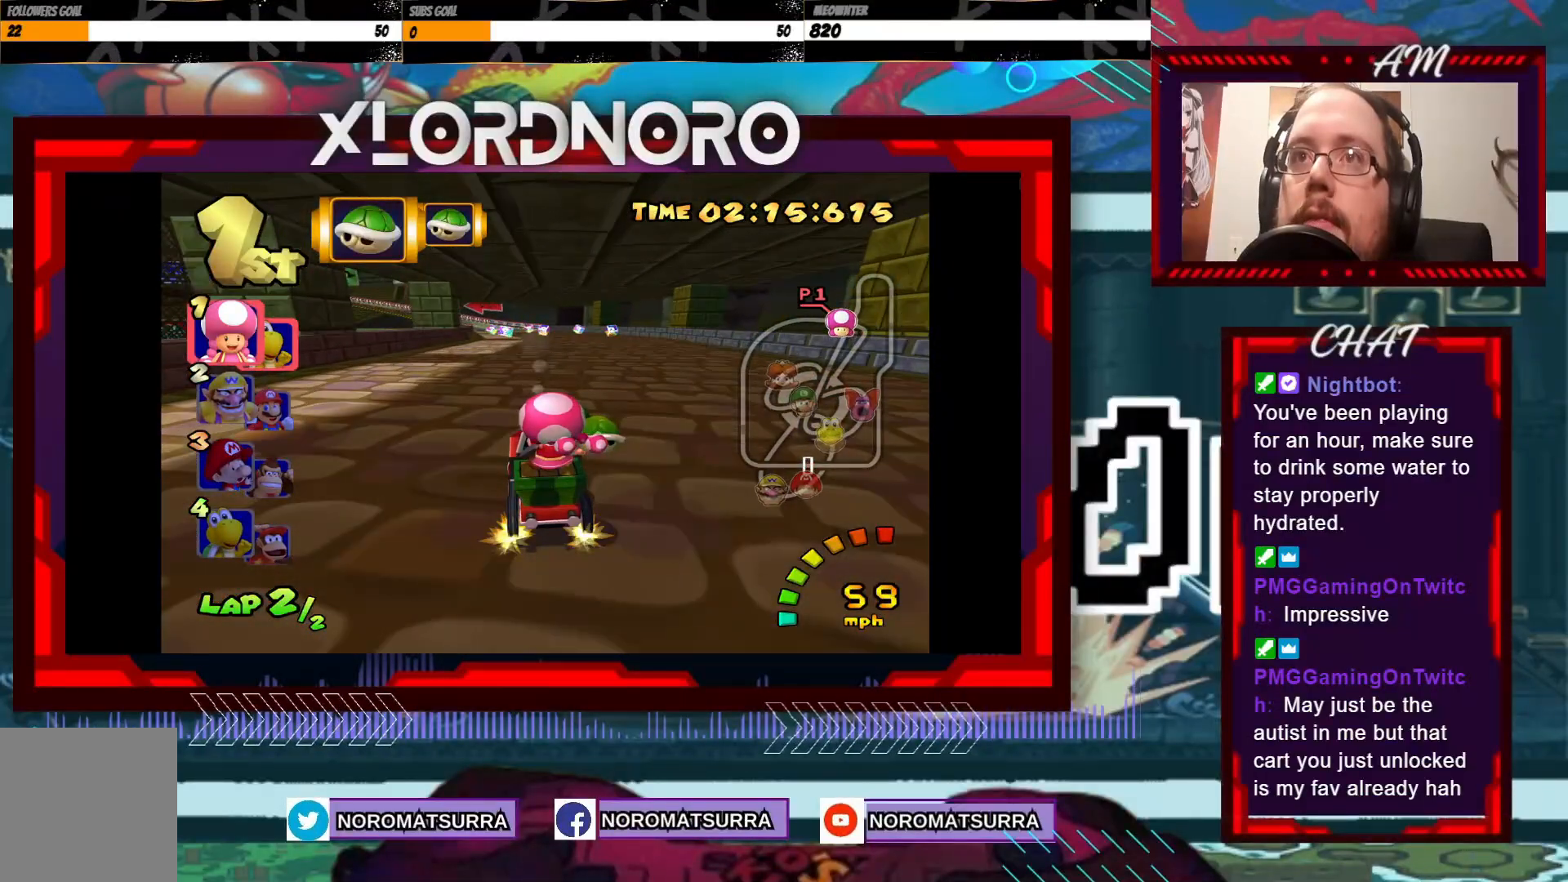
{"buttons": ["A"], "left_stick": "center", "events": [[83, "left_stick", "center"]]}
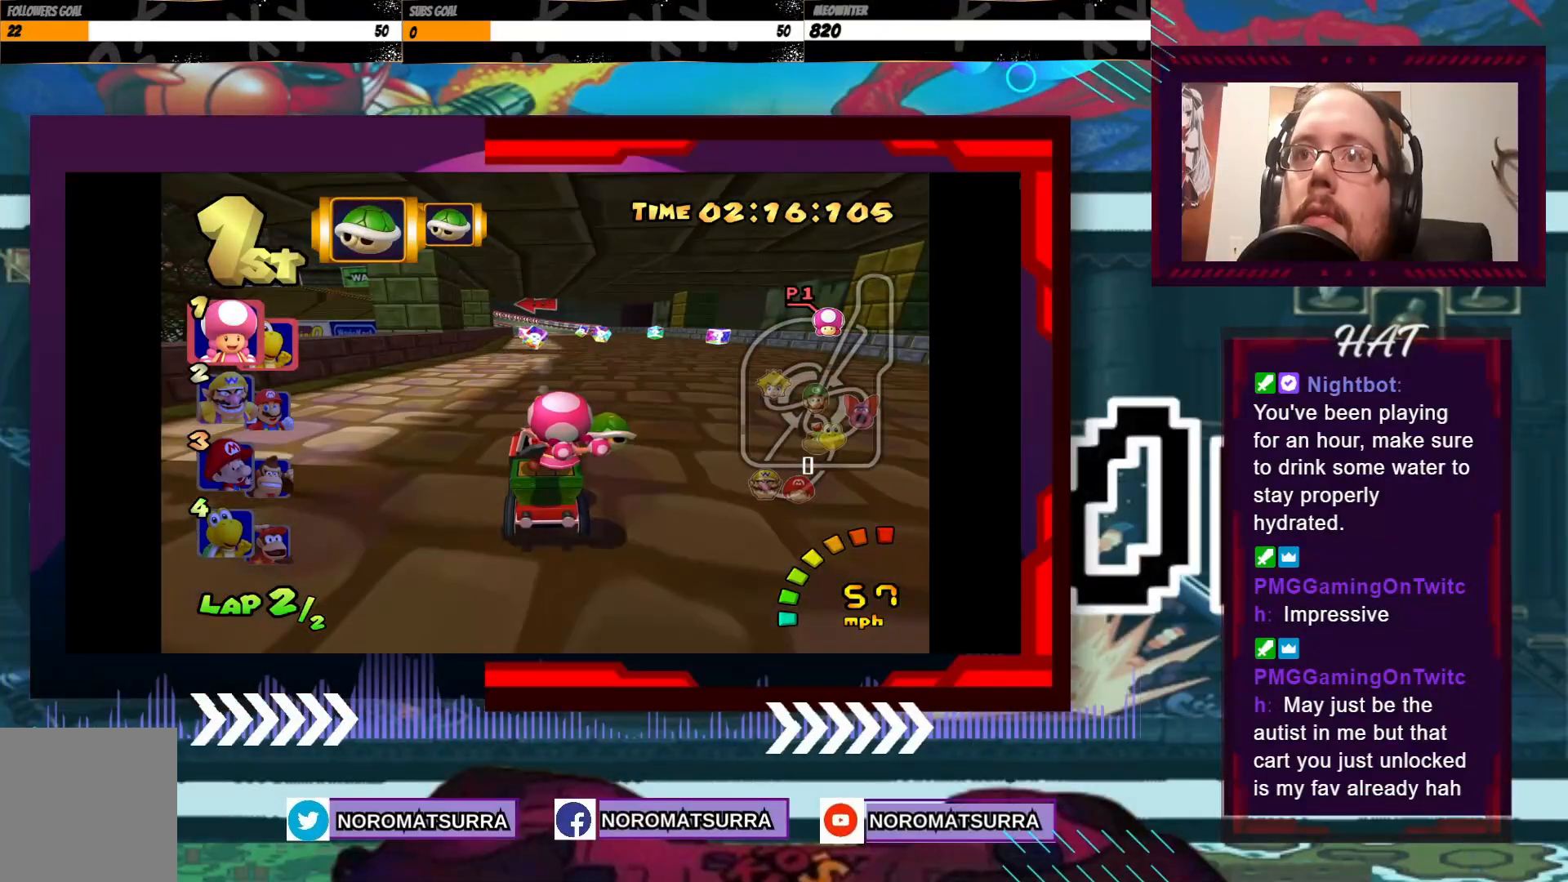
{"buttons": ["A"], "left_stick": "center", "events": [[83, "left_stick", "left"], [233, "left_stick", "center"]]}
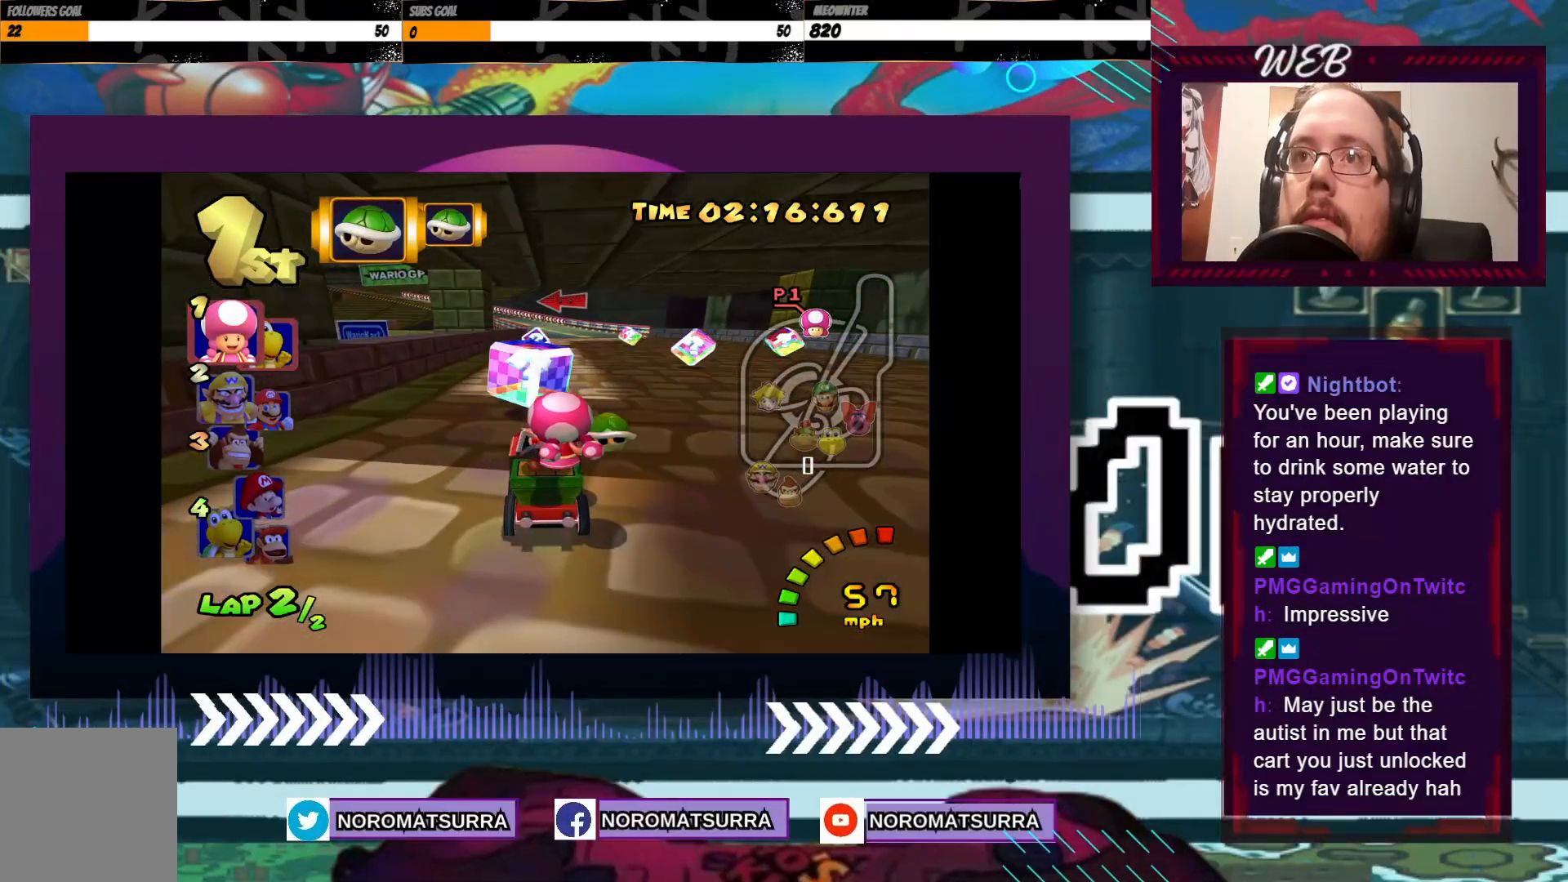
{"buttons": ["A", "R2"], "left_stick": "center", "events": [[233, "left_stick", "left"], [317, "R2", "down"], [483, "left_stick", "center"]]}
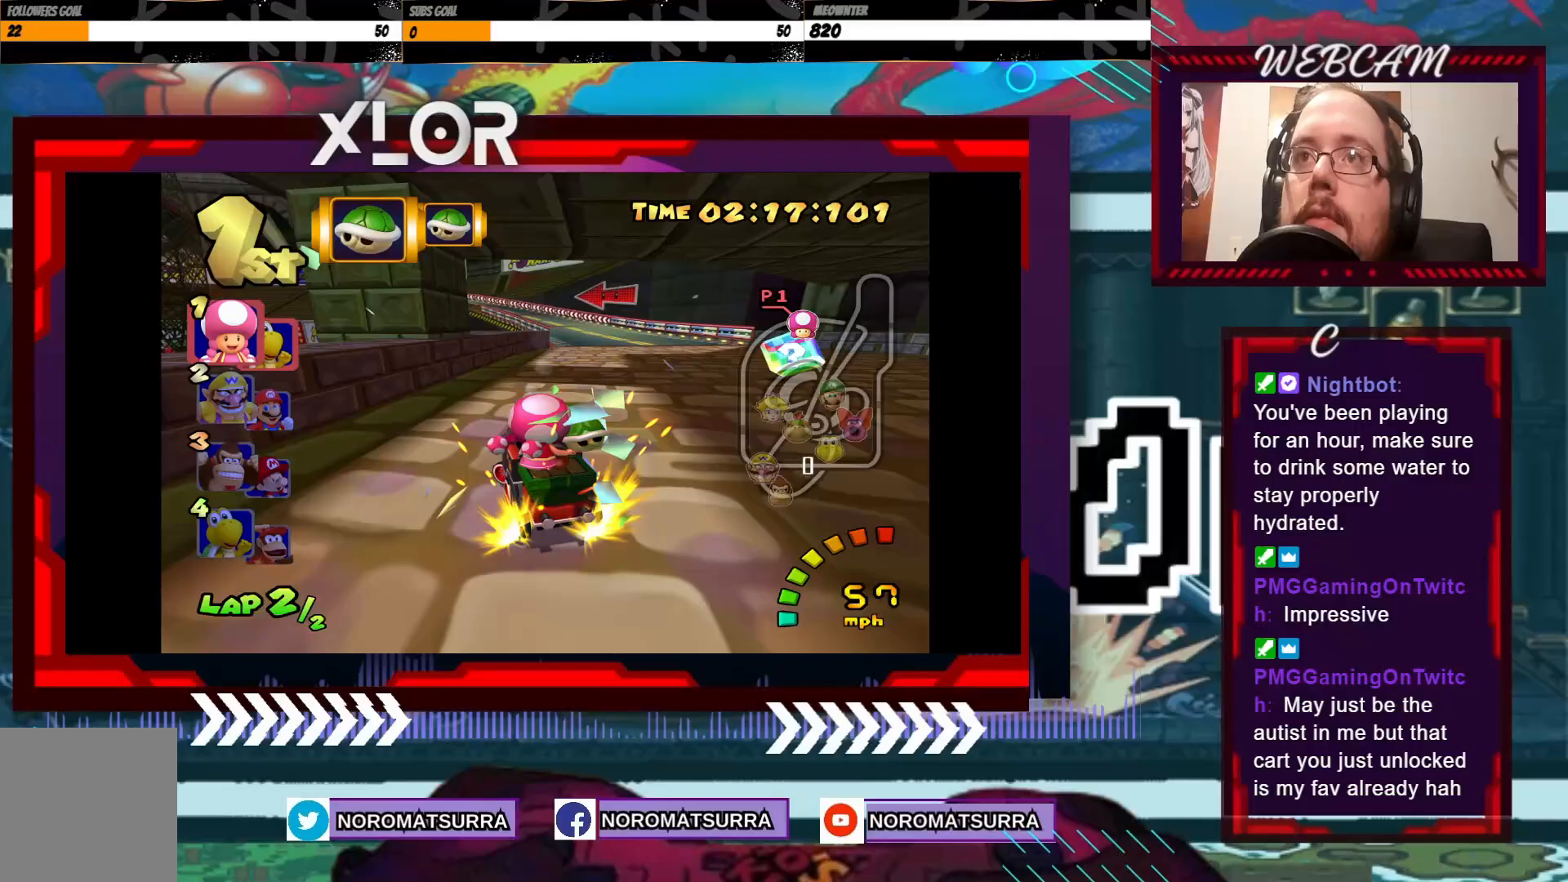
{"buttons": ["A", "R2"], "left_stick": "right", "events": [[33, "left_stick", "right"], [133, "left_stick", "left"], [483, "left_stick", "right"]]}